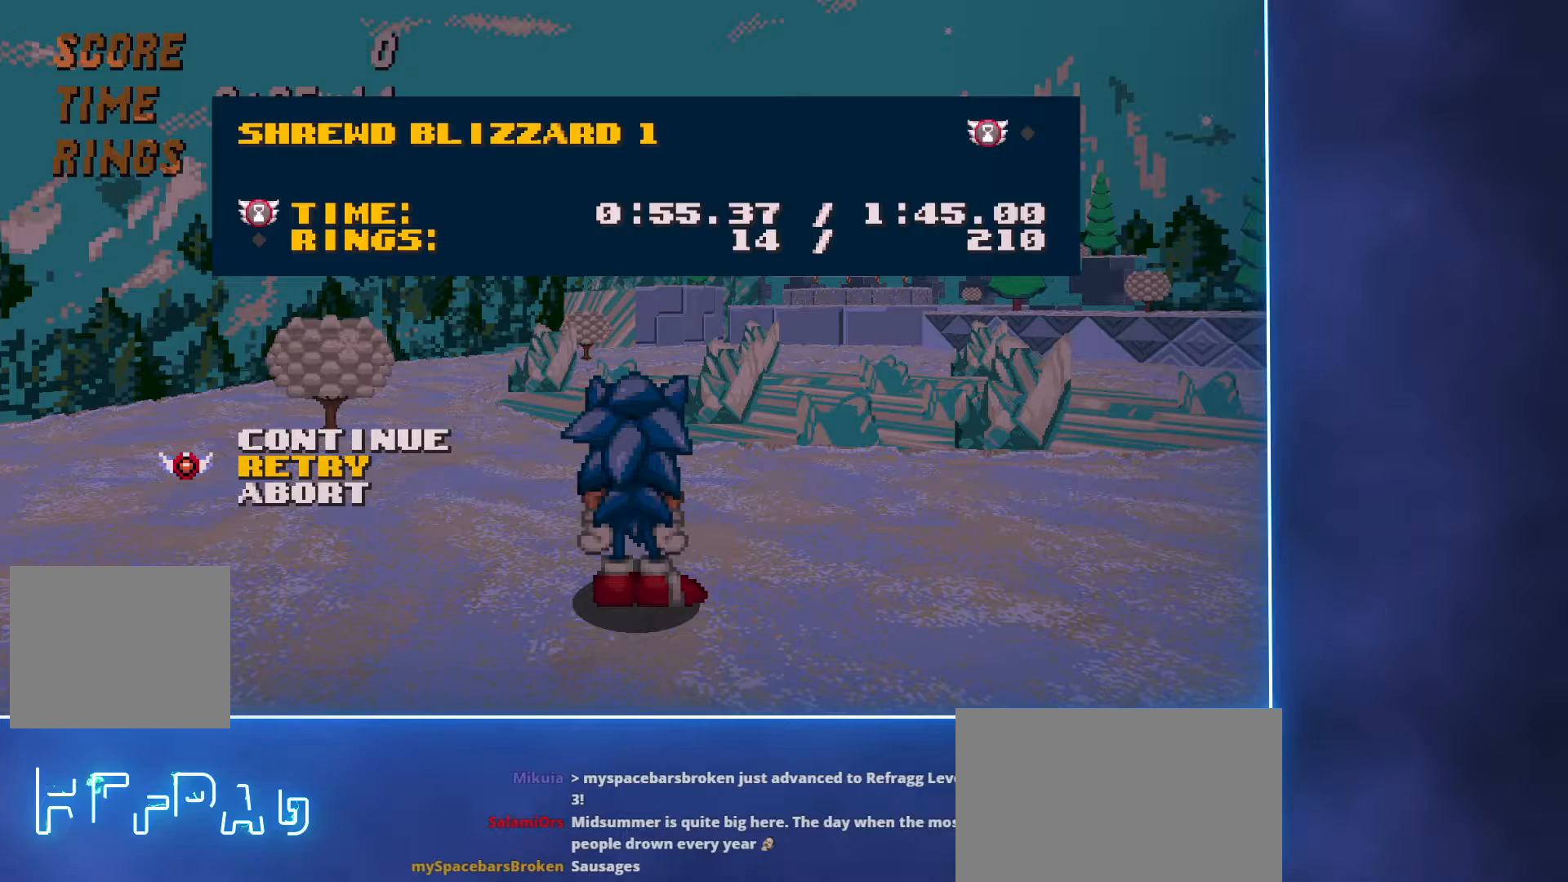
Gameplay with keyboard and mouse; each line is a JSON object with the keys and mouse buttons held at the frame after it. "events" lists presses ("down") and releases ("up") of "1", "2", "3", "4", "5", "a", "alt", "b", "c", "ctrl", "d", "e", "f", "q", "r", "return", "s", "shift", "space", "tab", "tilde", "v", "w", "x", "z", "mouse_left" and "mouse_right" between this image and that frame as [ms after this image, input, new state], when the widget could be followed in between. "mouse_left", "mouse_right" = the "left", "right" buttons of the "mouse" list. No other keys are recorded. Mouse movement is not recorded.
{"keys": [], "mouse": [], "events": []}
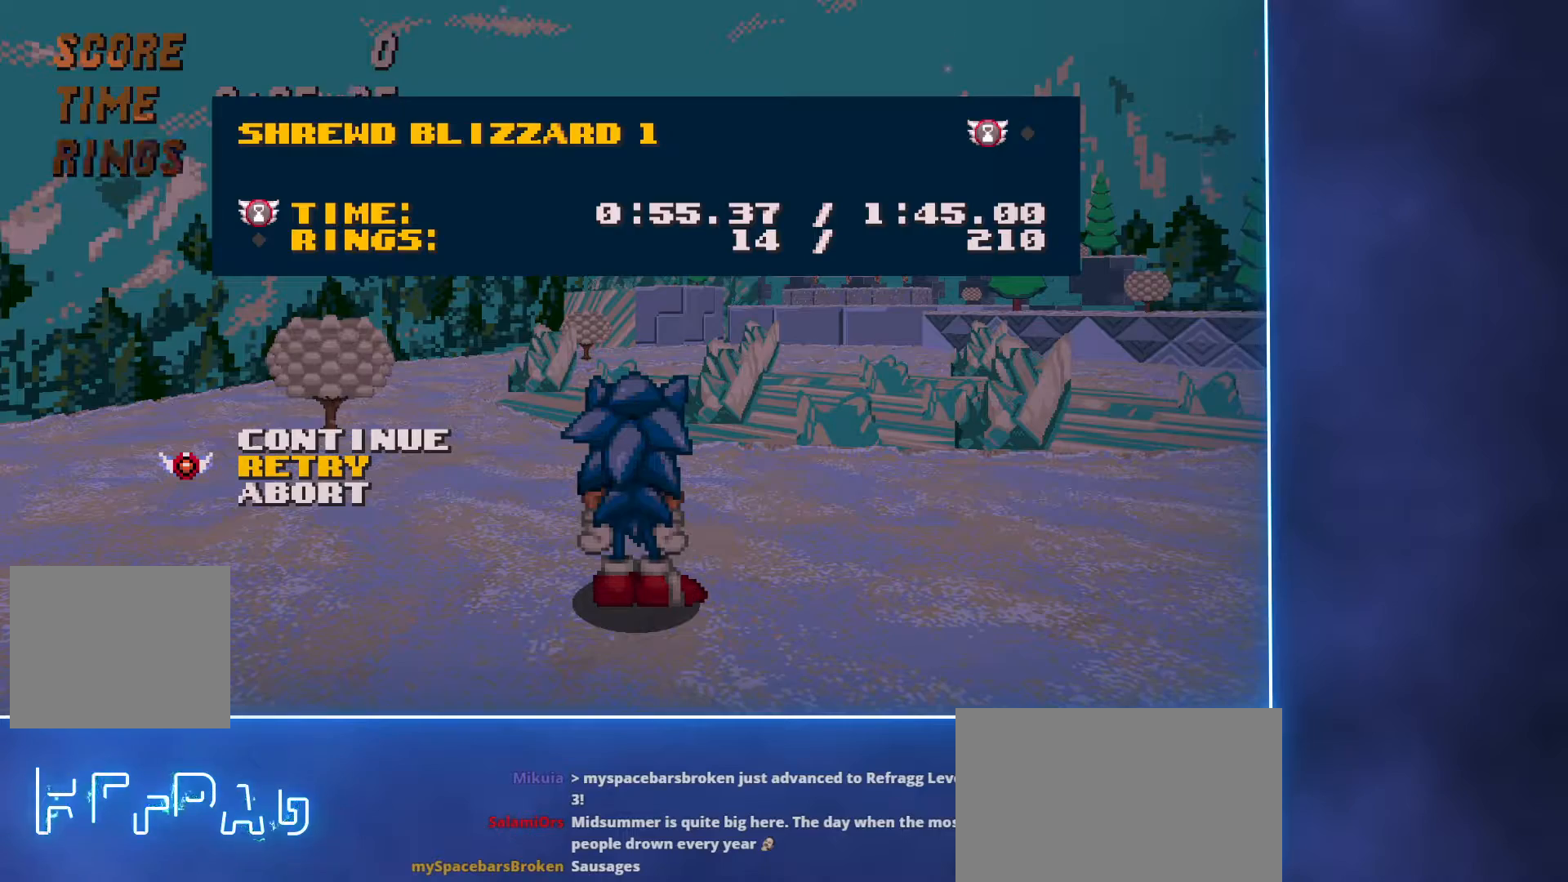
{"keys": [], "mouse": [], "events": []}
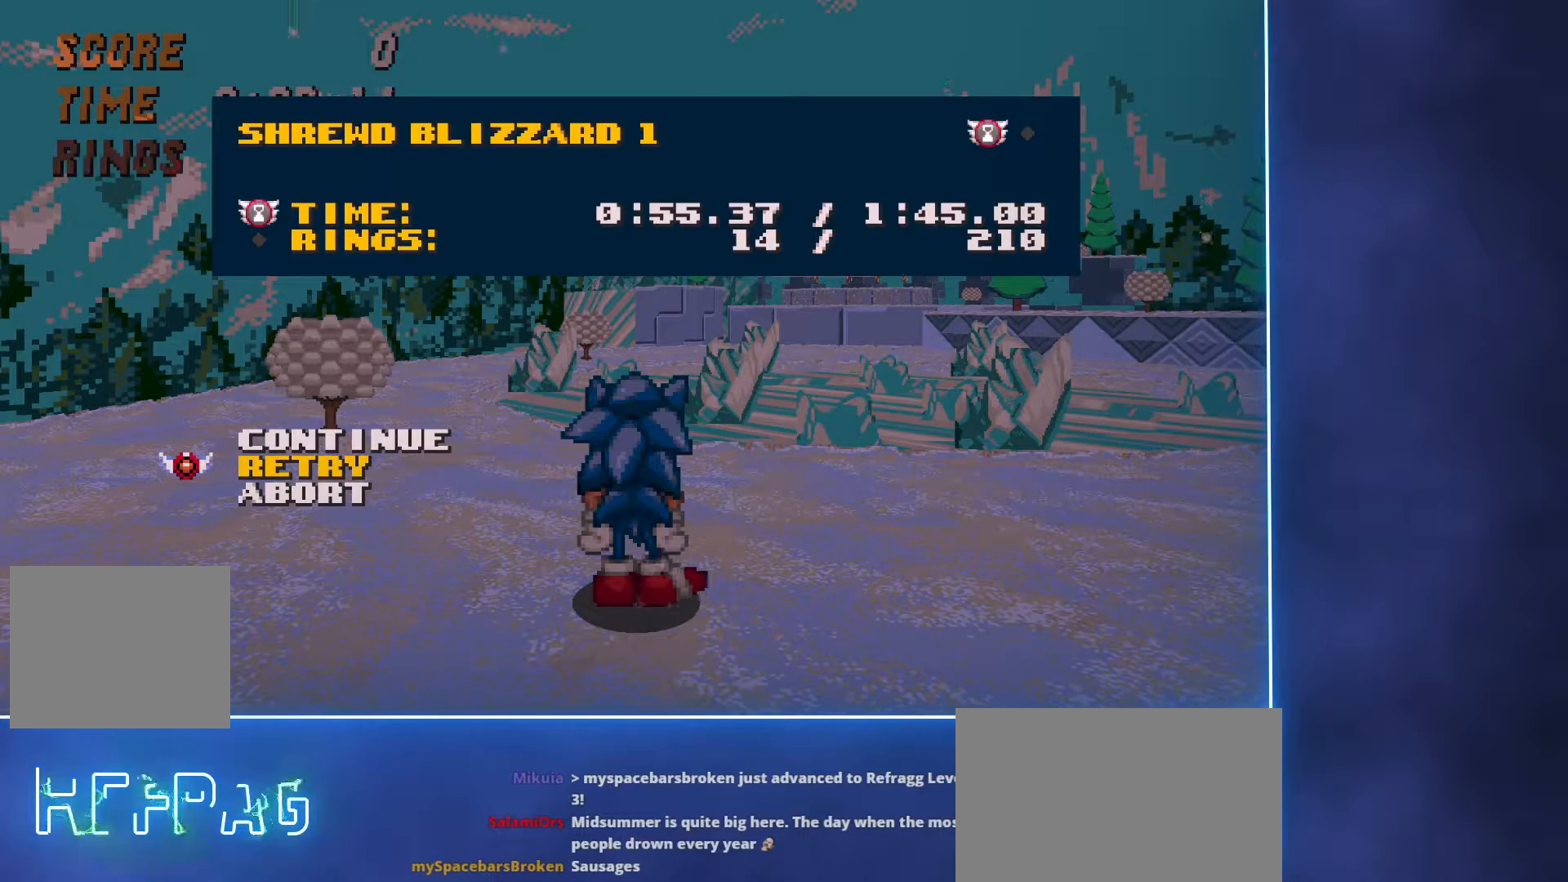
{"keys": [], "mouse": [], "events": [[233, "mouse_left", "down"], [283, "mouse_left", "up"]]}
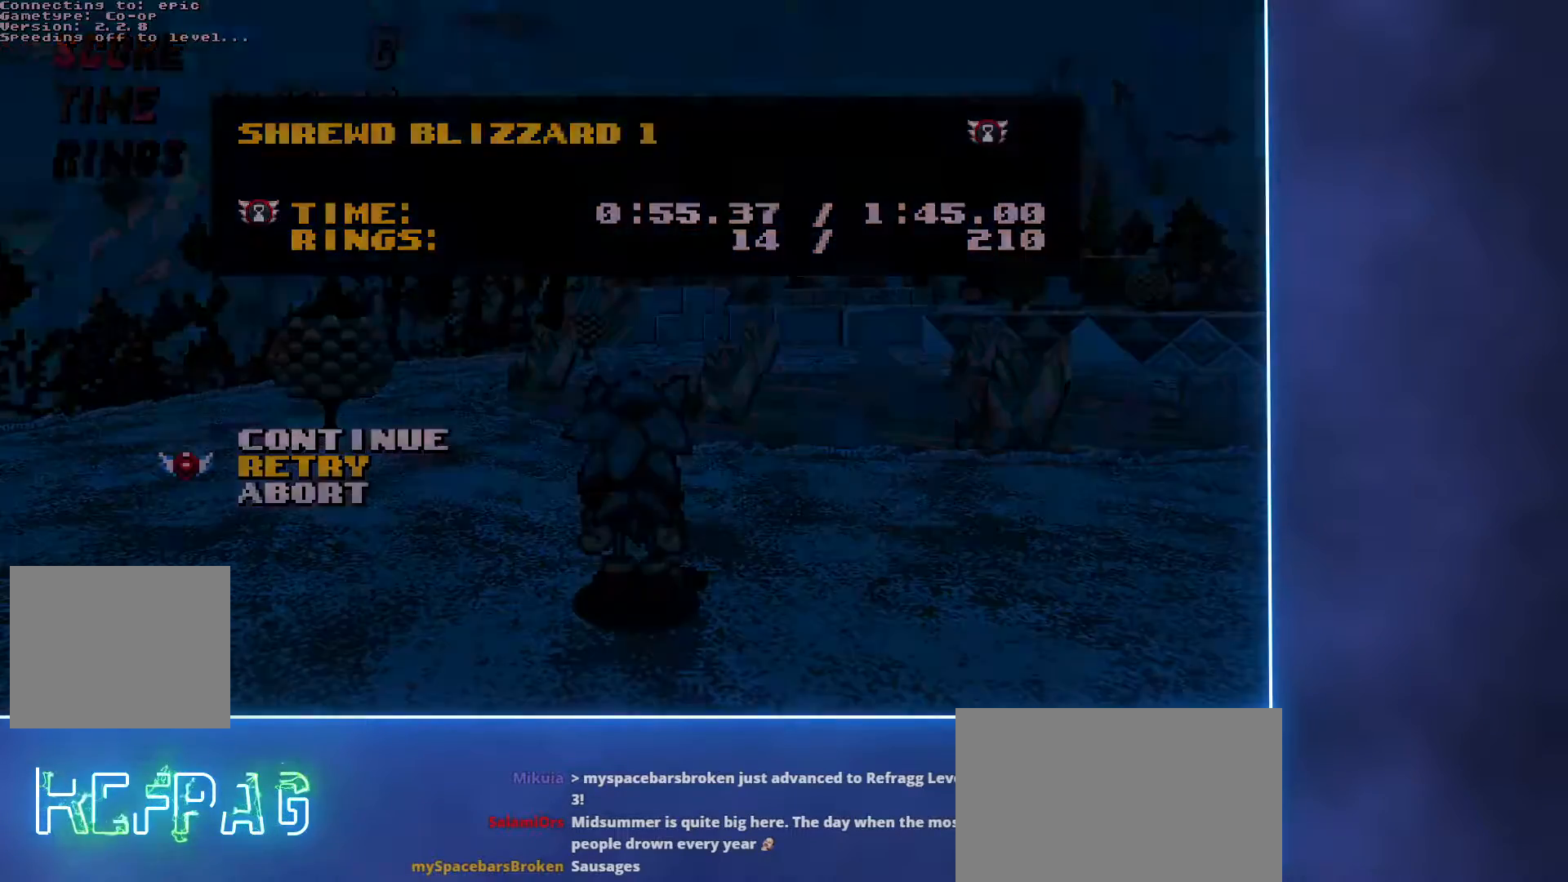
{"keys": ["space", "z"], "mouse": [], "events": [[250, "space", "down"], [250, "z", "down"]]}
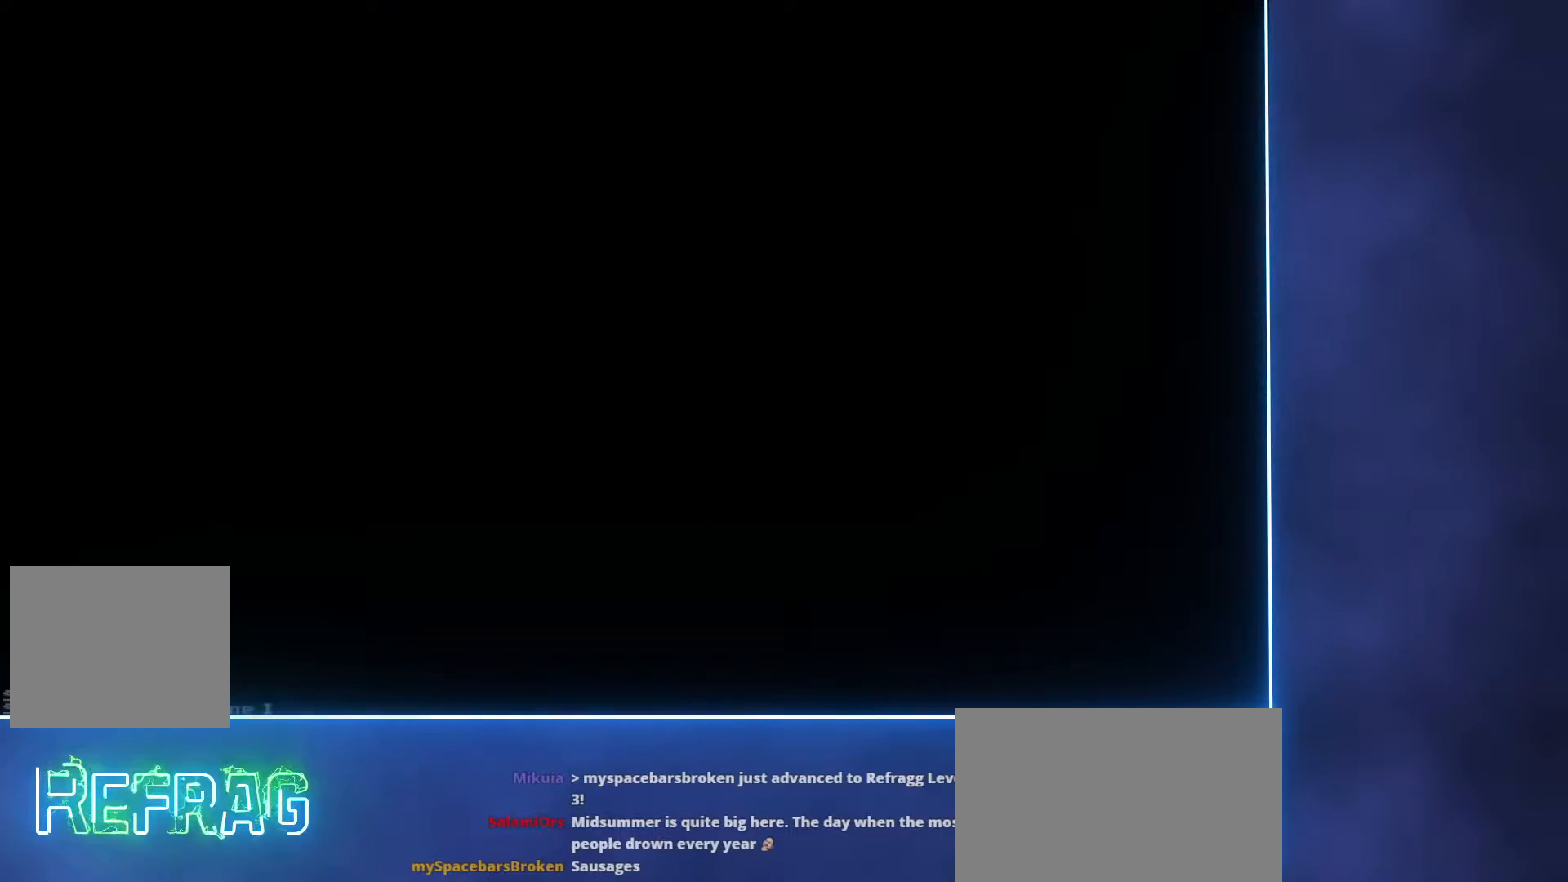
{"keys": ["space", "z"], "mouse": [], "events": []}
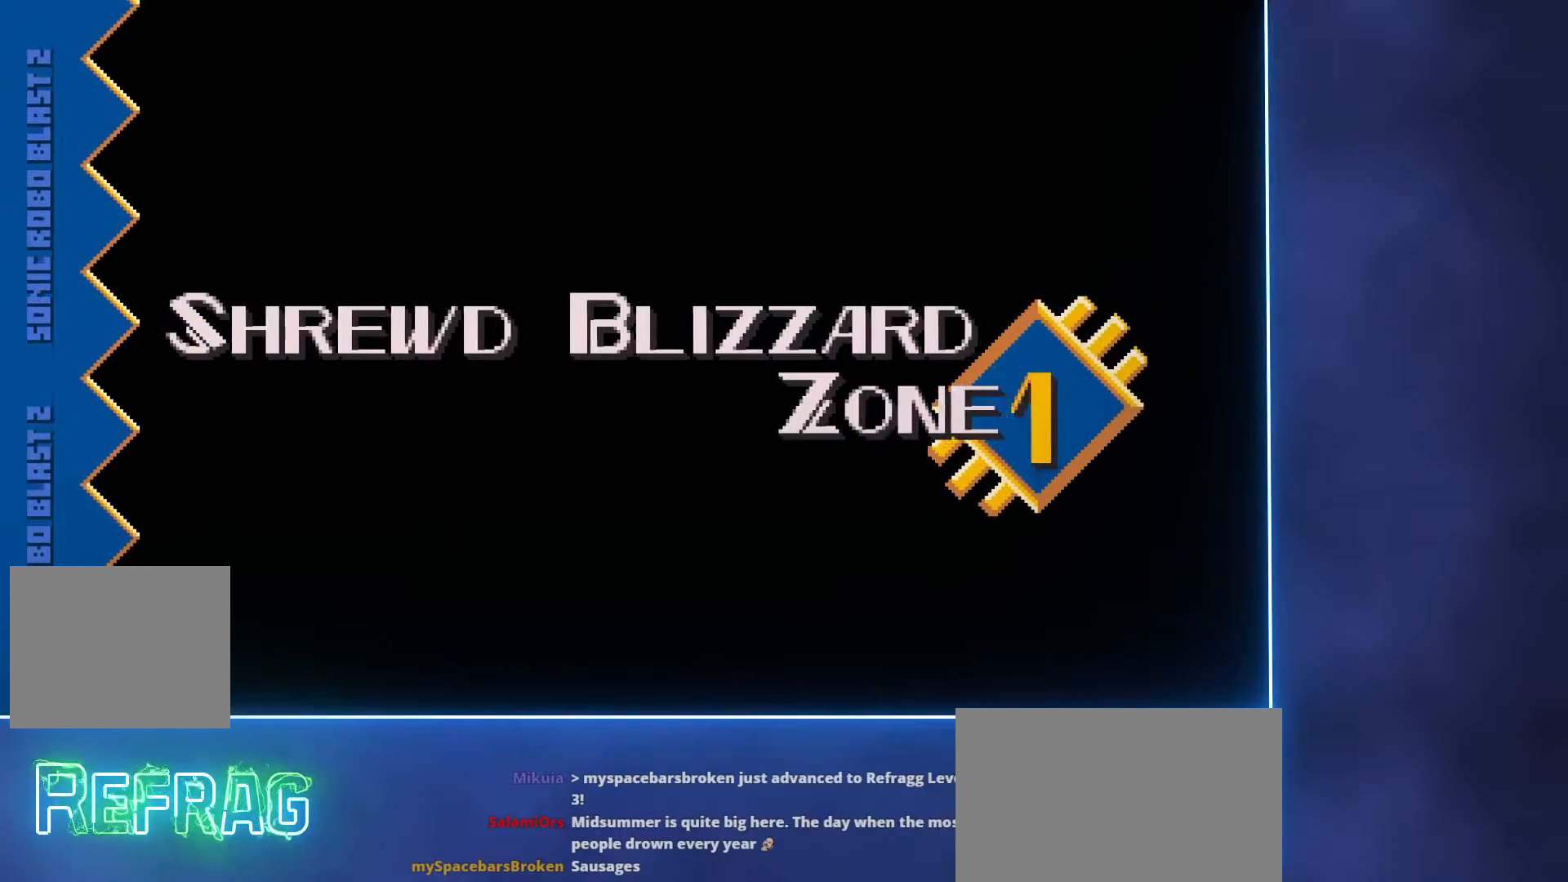
{"keys": ["space", "z"], "mouse": [], "events": []}
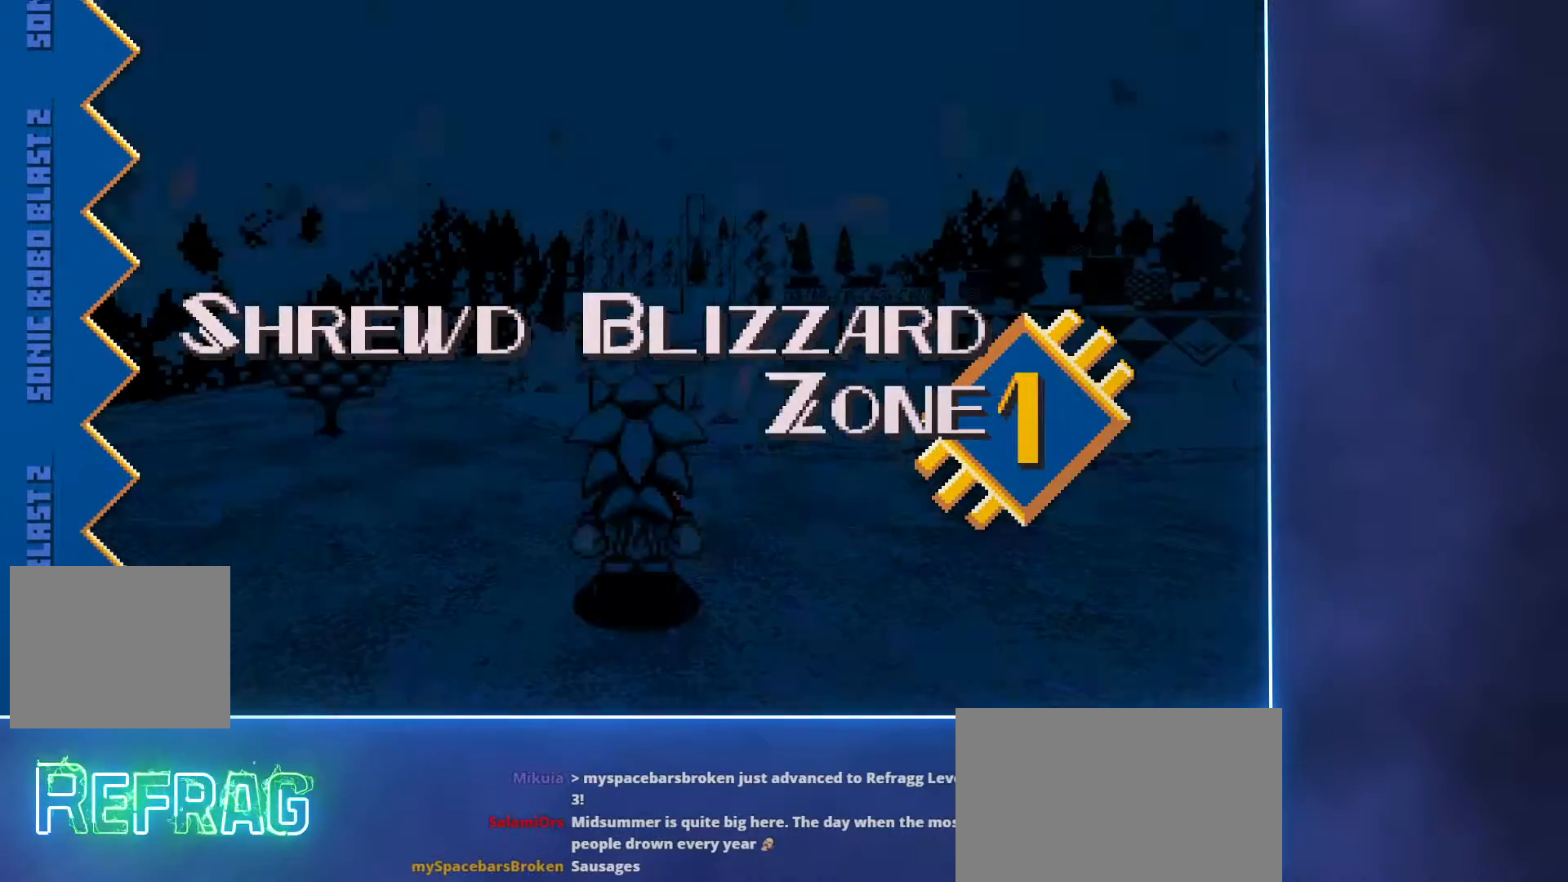
{"keys": ["z"], "mouse": [], "events": [[117, "space", "up"]]}
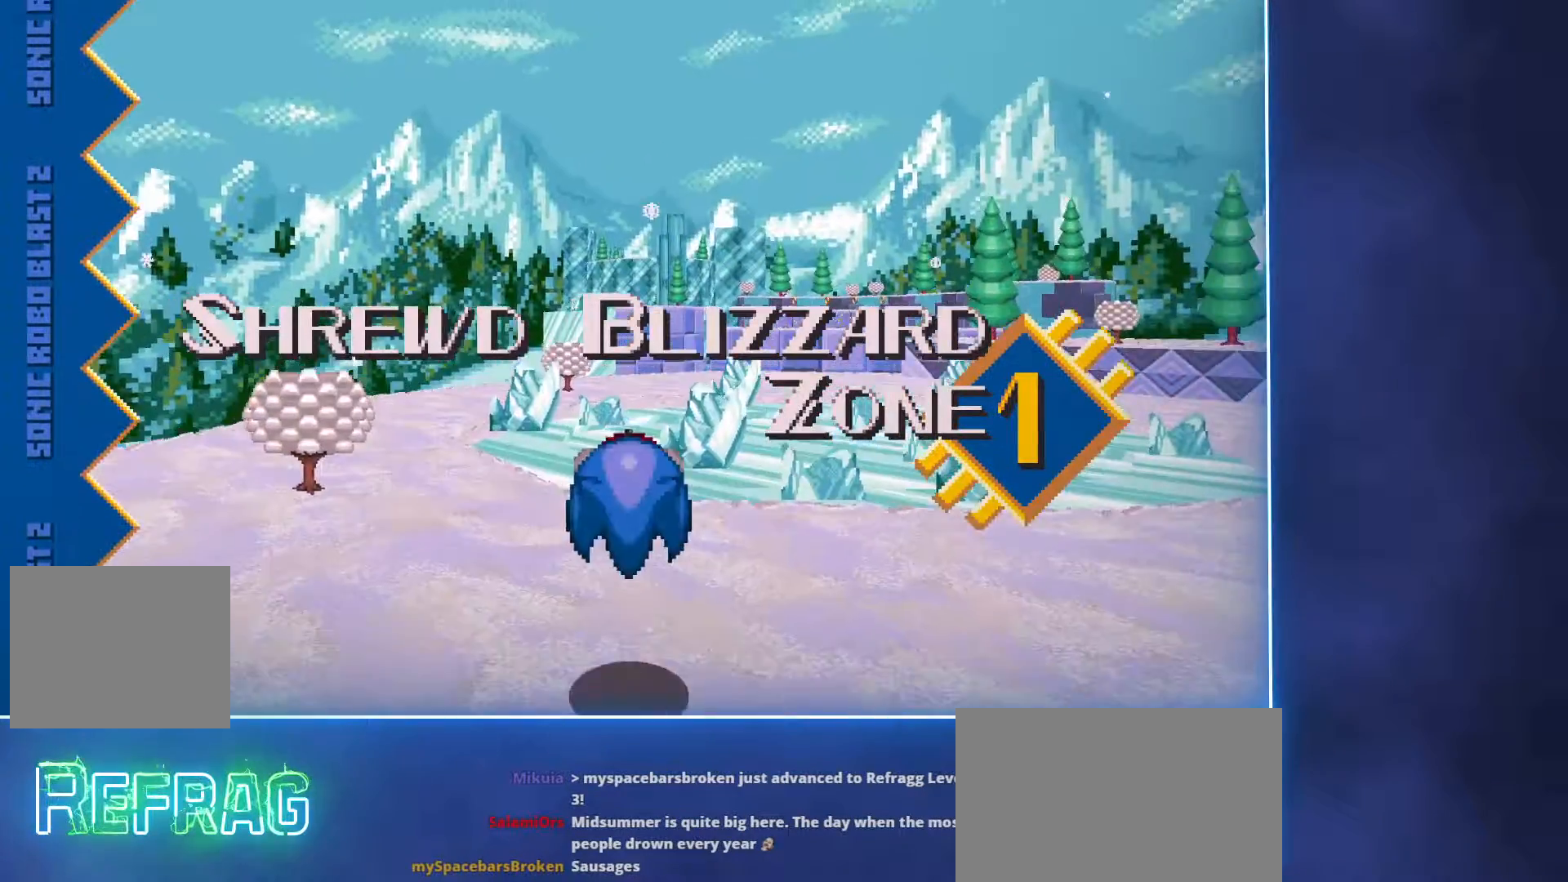
{"keys": ["space", "z"], "mouse": [], "events": [[33, "d", "down"], [33, "space", "down"], [167, "space", "up"], [267, "d", "up"], [450, "space", "down"]]}
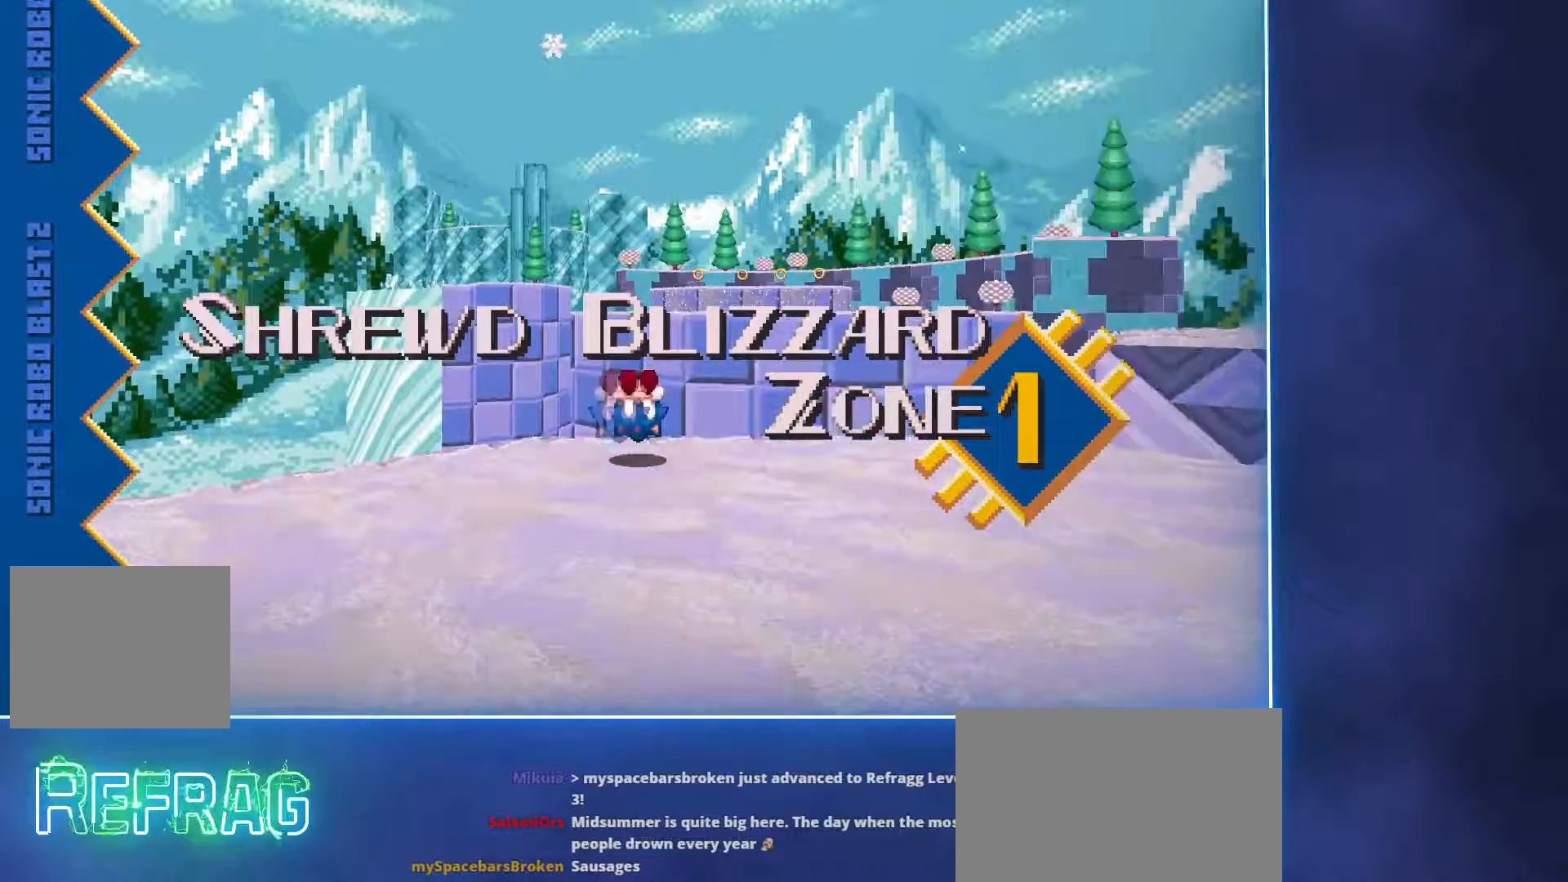
{"keys": ["q", "z"], "mouse": [], "events": [[233, "space", "up"], [317, "q", "down"]]}
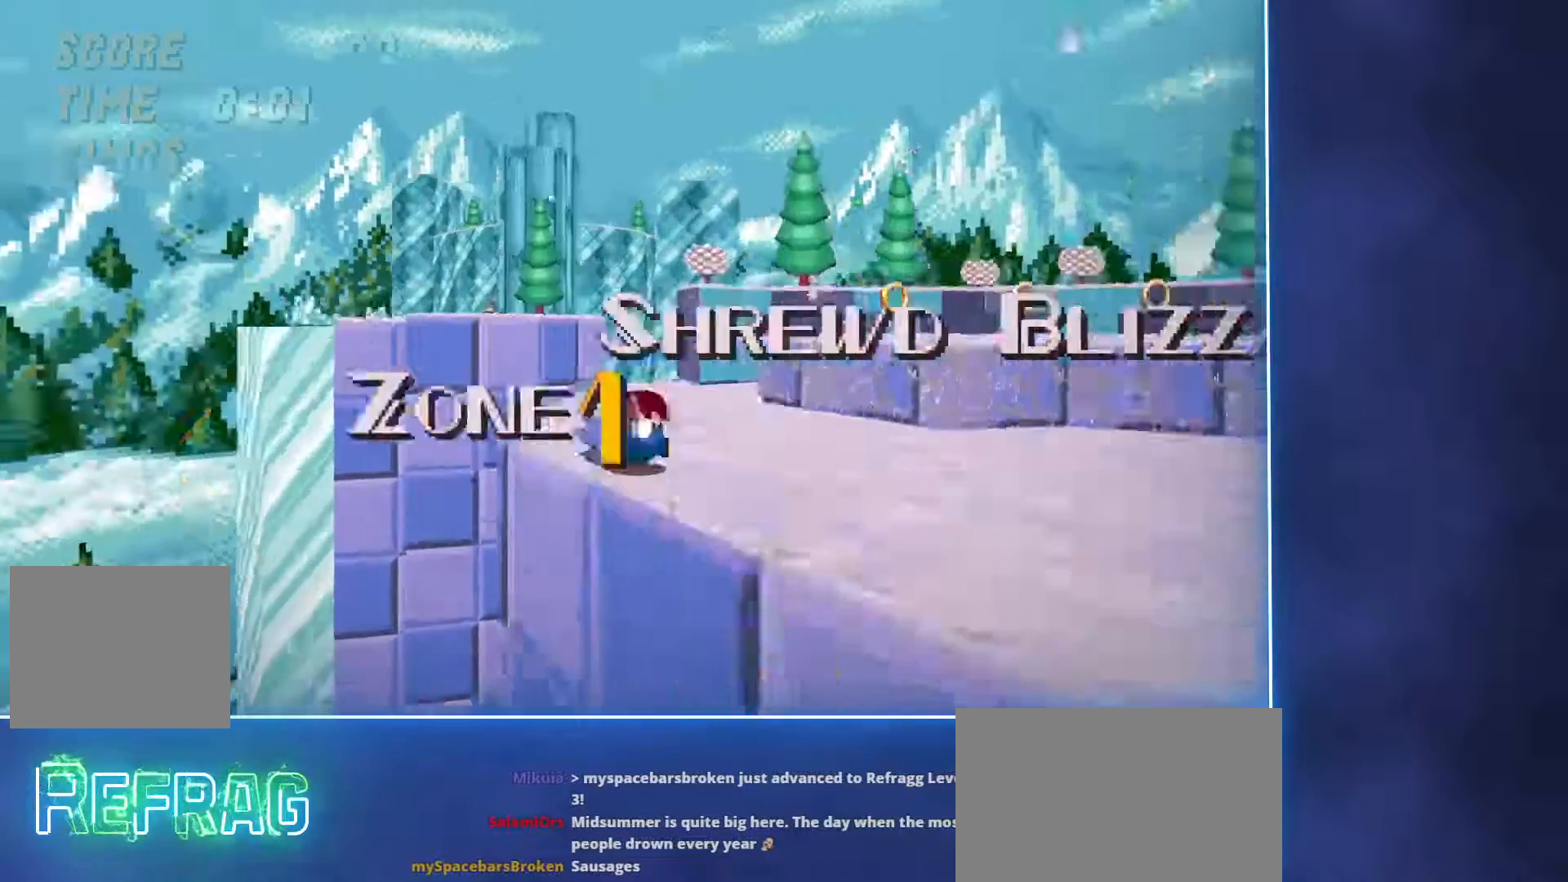
{"keys": ["q", "space", "z"], "mouse": [], "events": [[50, "space", "down"]]}
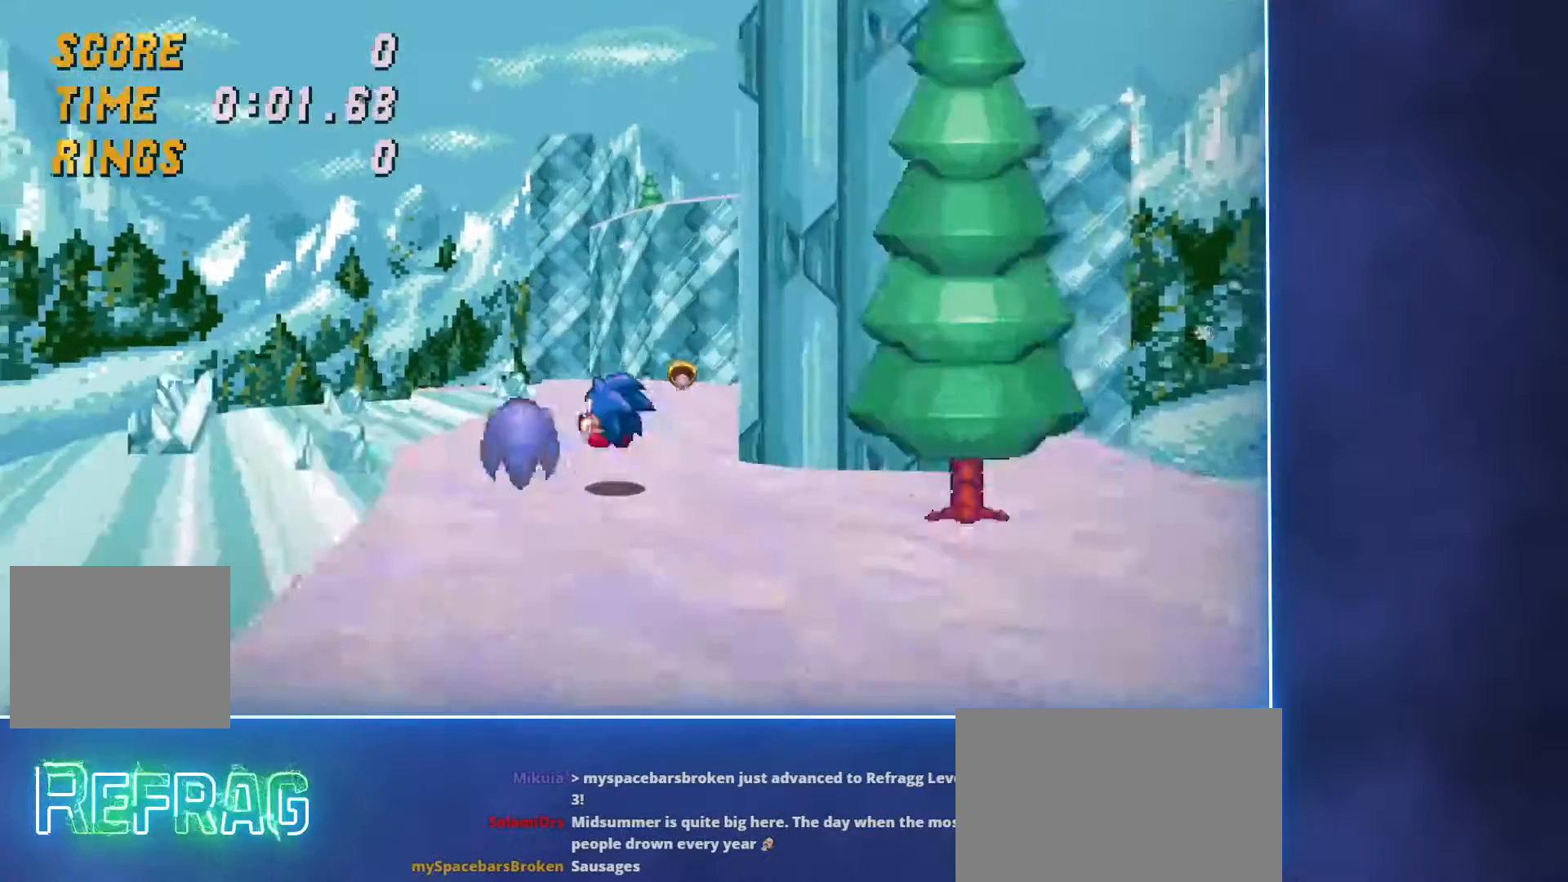
{"keys": ["q"], "mouse": [], "events": [[33, "q", "up"], [33, "space", "up"], [83, "space", "down"], [217, "space", "up"], [367, "q", "down"], [367, "z", "up"]]}
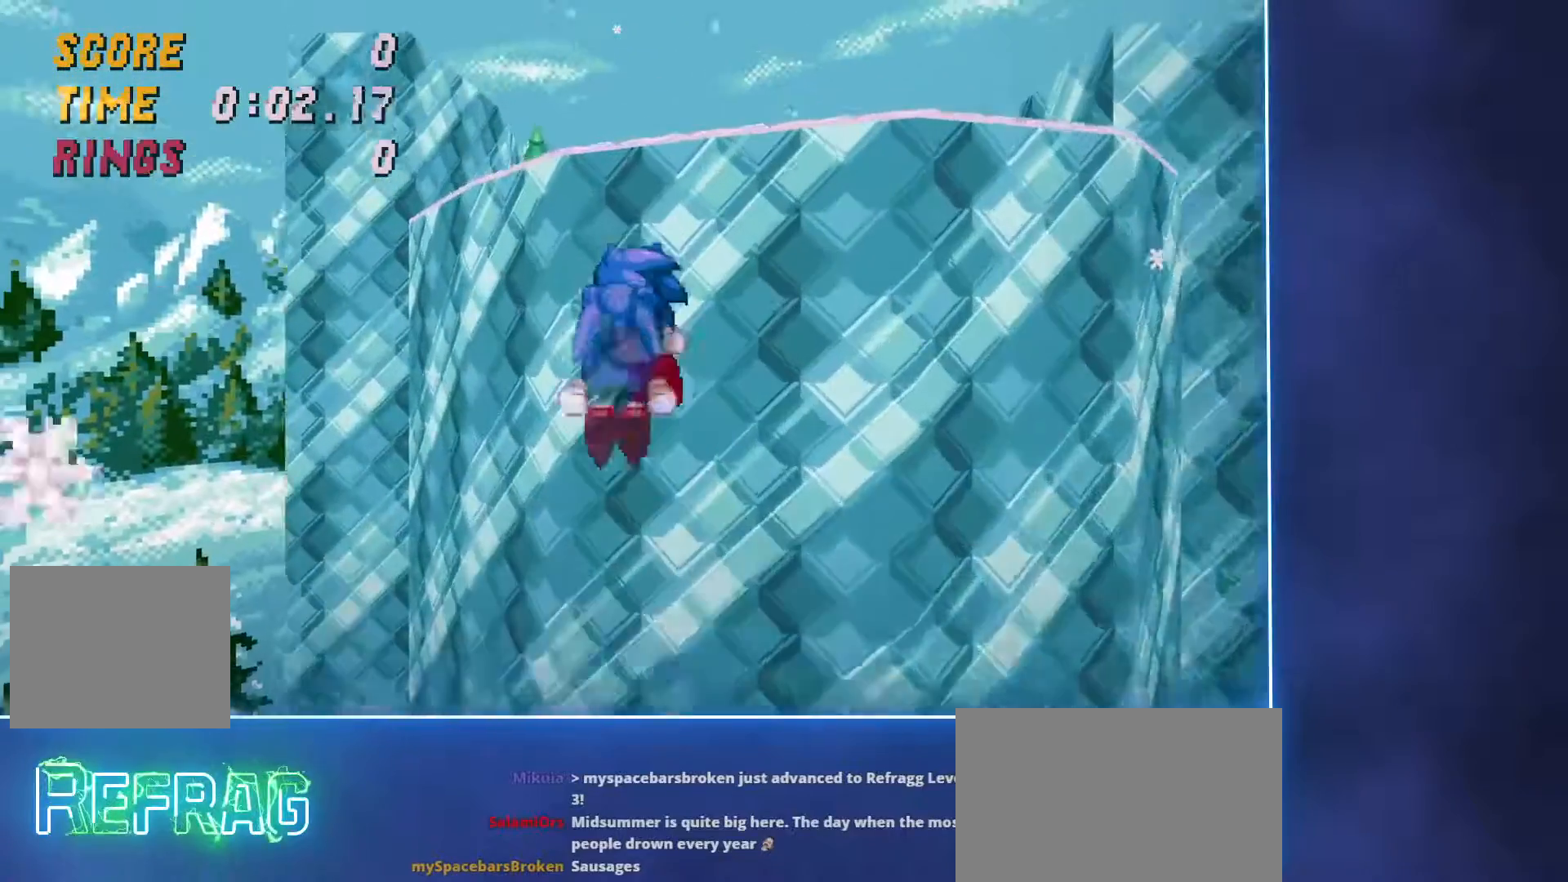
{"keys": ["d", "z"], "mouse": ["left", "right"], "events": [[150, "q", "up"], [150, "z", "down"], [333, "d", "down"], [333, "mouse_left", "down"], [333, "mouse_right", "down"], [417, "mouse_left", "up"], [417, "mouse_right", "up"], [467, "mouse_left", "down"], [467, "mouse_right", "down"]]}
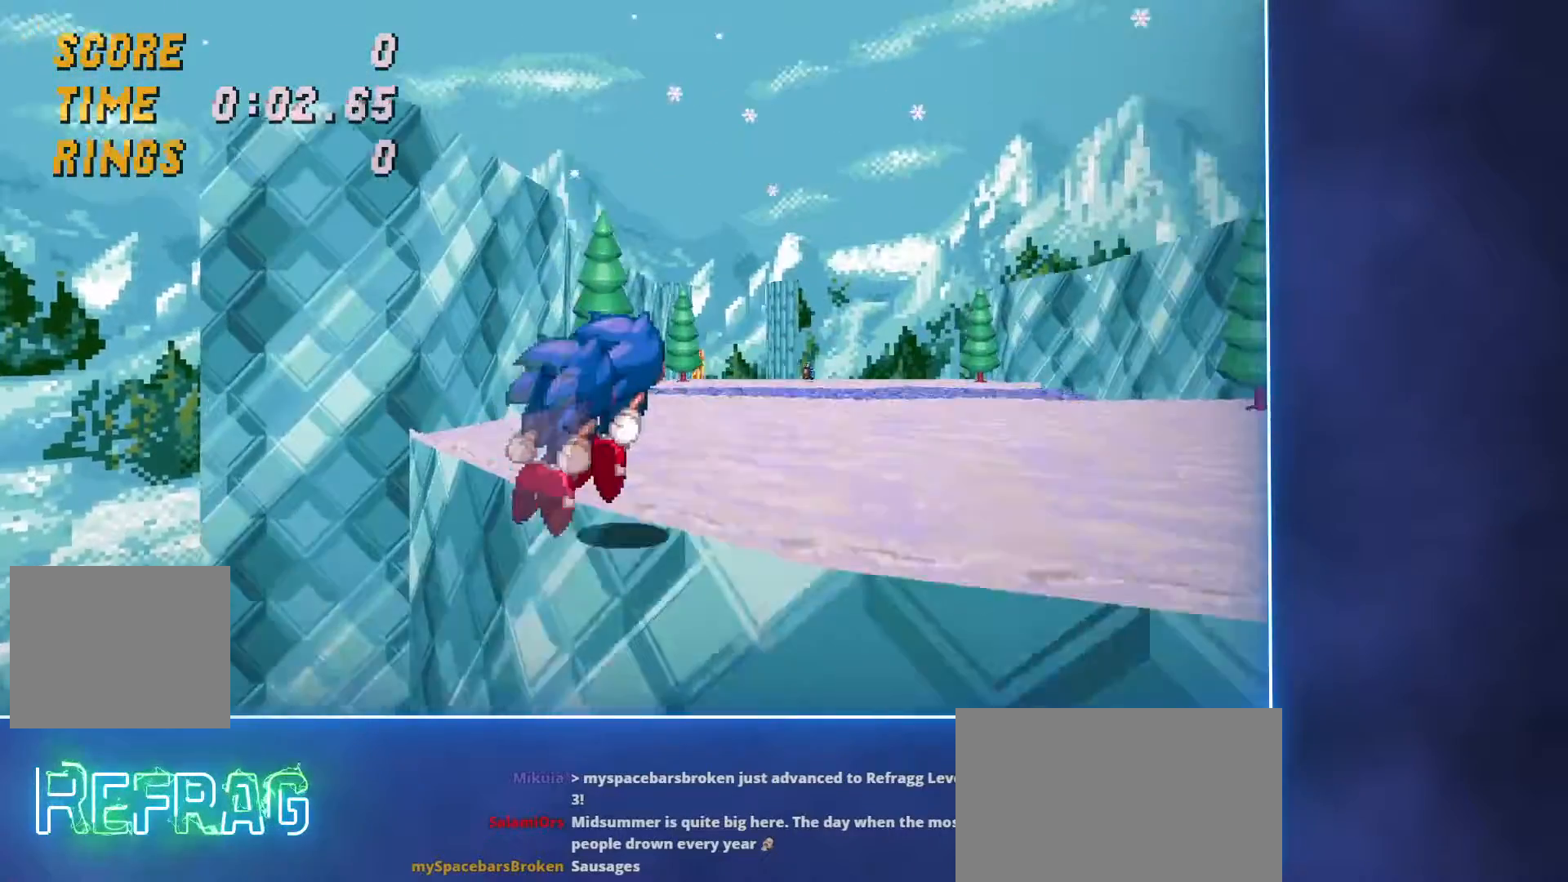
{"keys": ["z"], "mouse": [], "events": [[67, "mouse_left", "up"], [100, "mouse_right", "up"], [383, "d", "up"]]}
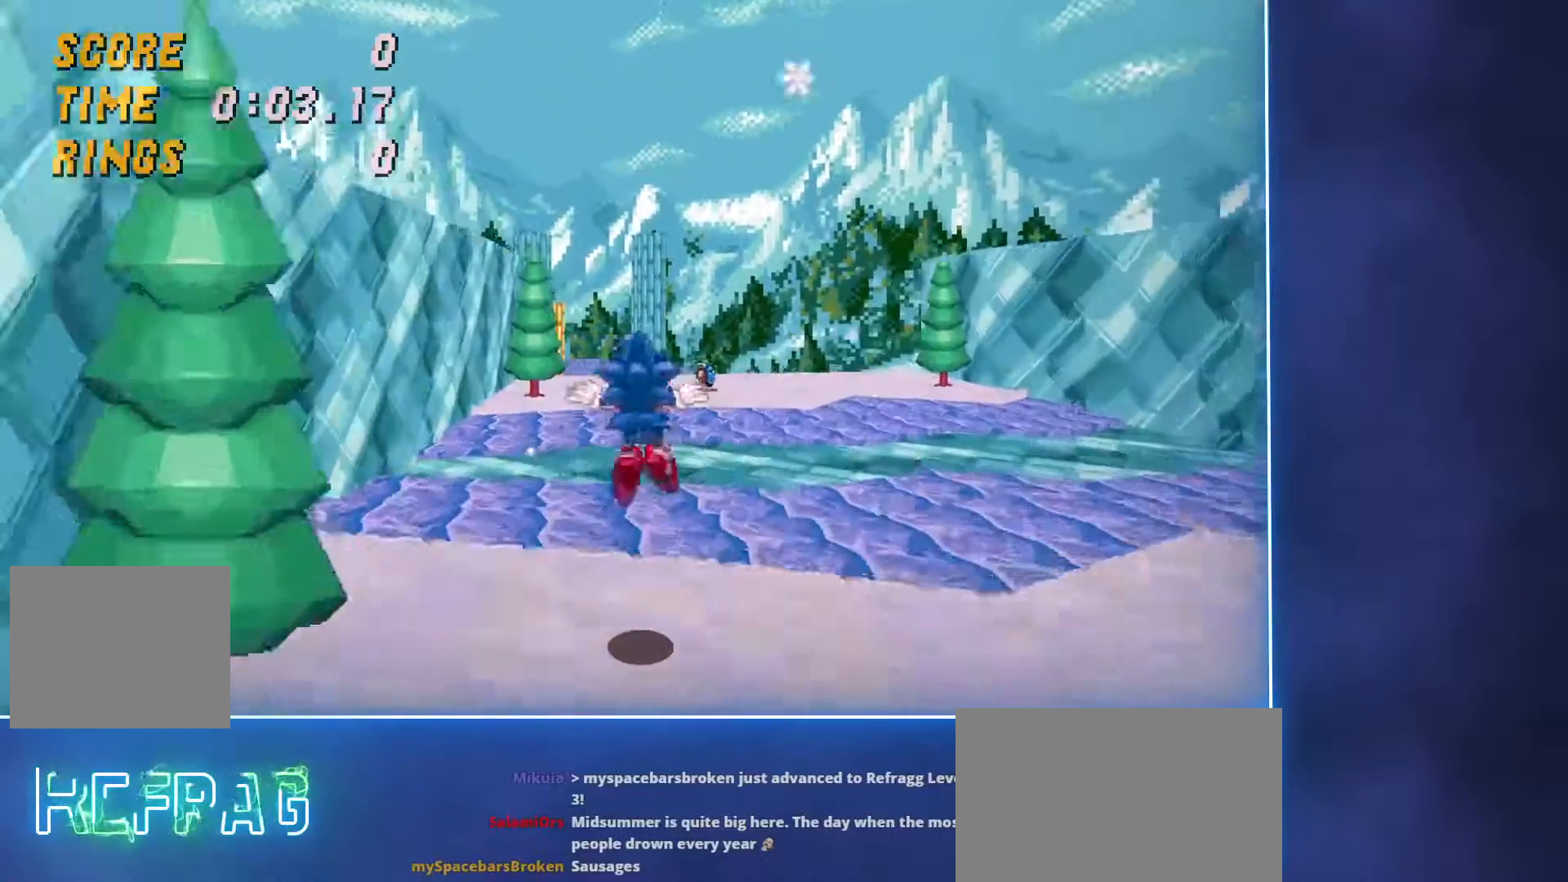
{"keys": ["z"], "mouse": [], "events": []}
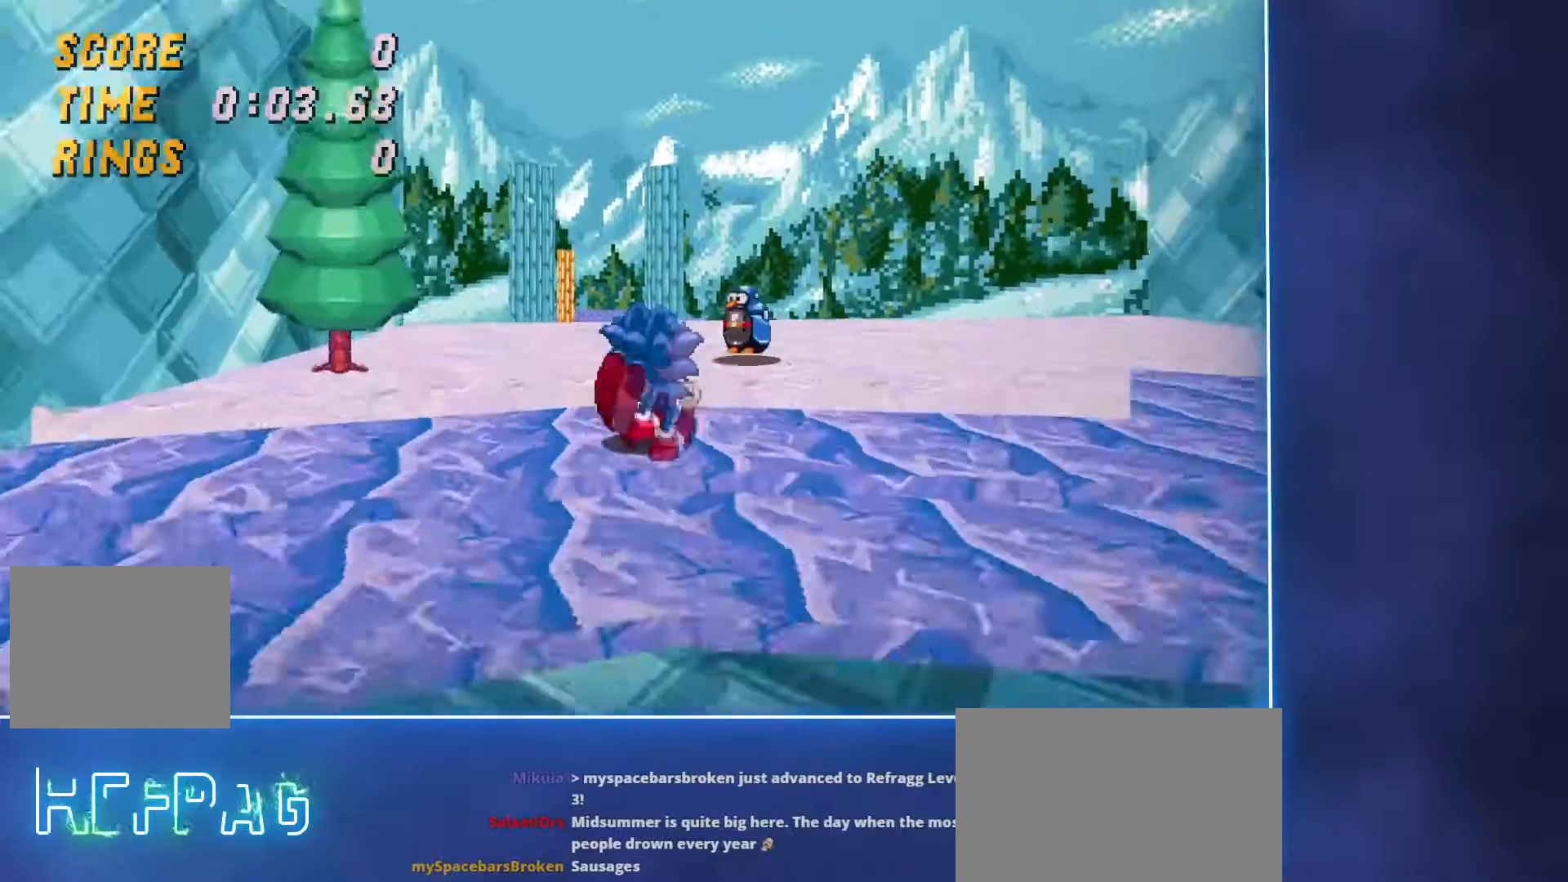
{"keys": [], "mouse": [], "events": [[233, "z", "up"], [333, "s", "down"], [467, "s", "up"]]}
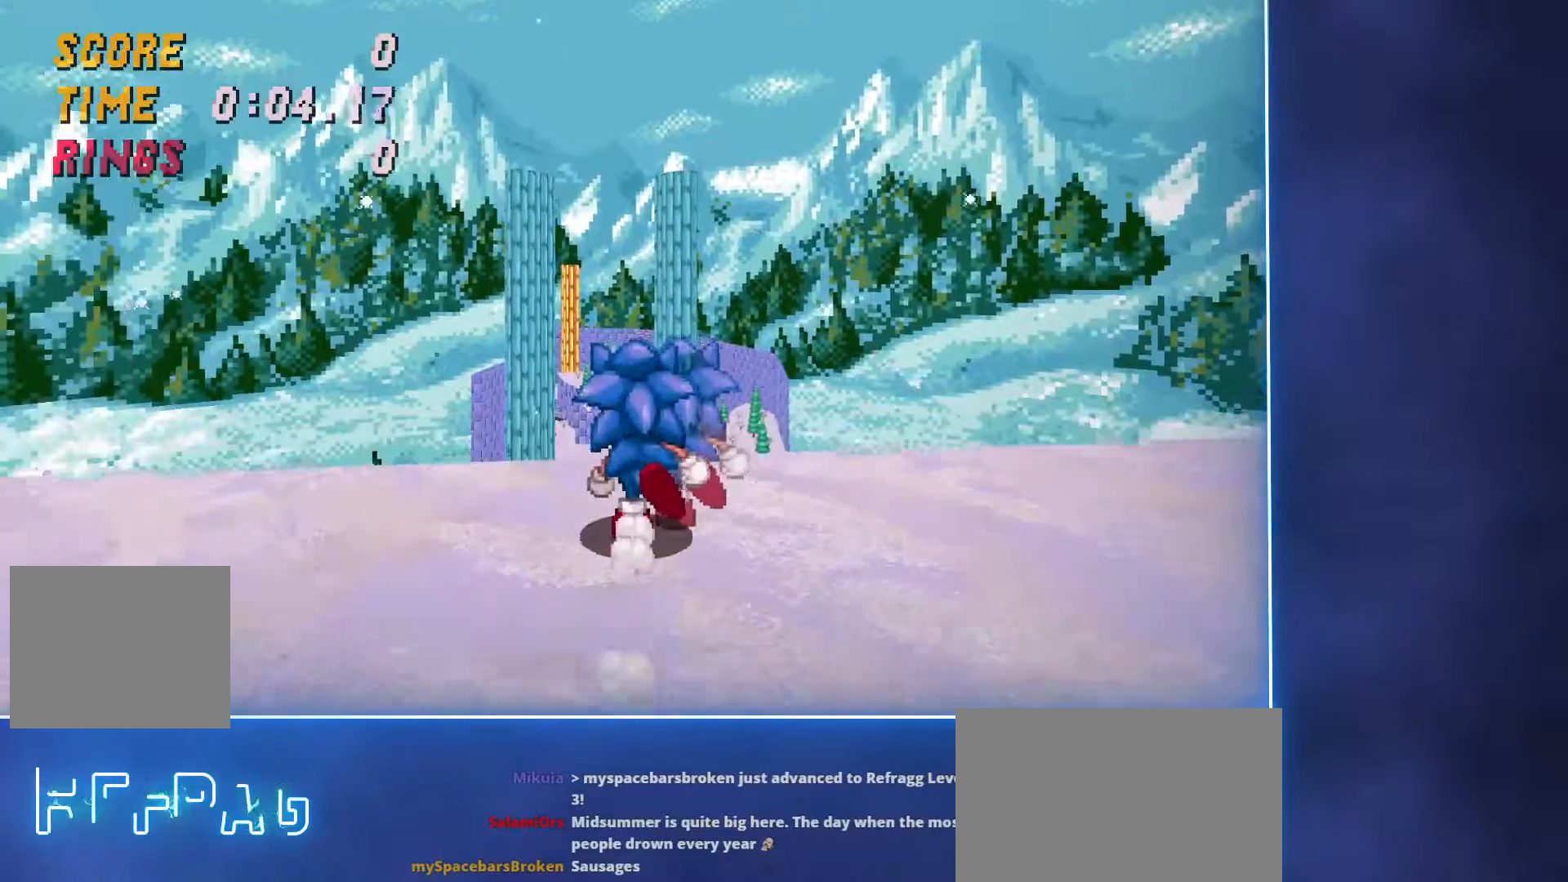
{"keys": ["ctrl", "z"], "mouse": [], "events": [[67, "ctrl", "down"], [250, "z", "down"]]}
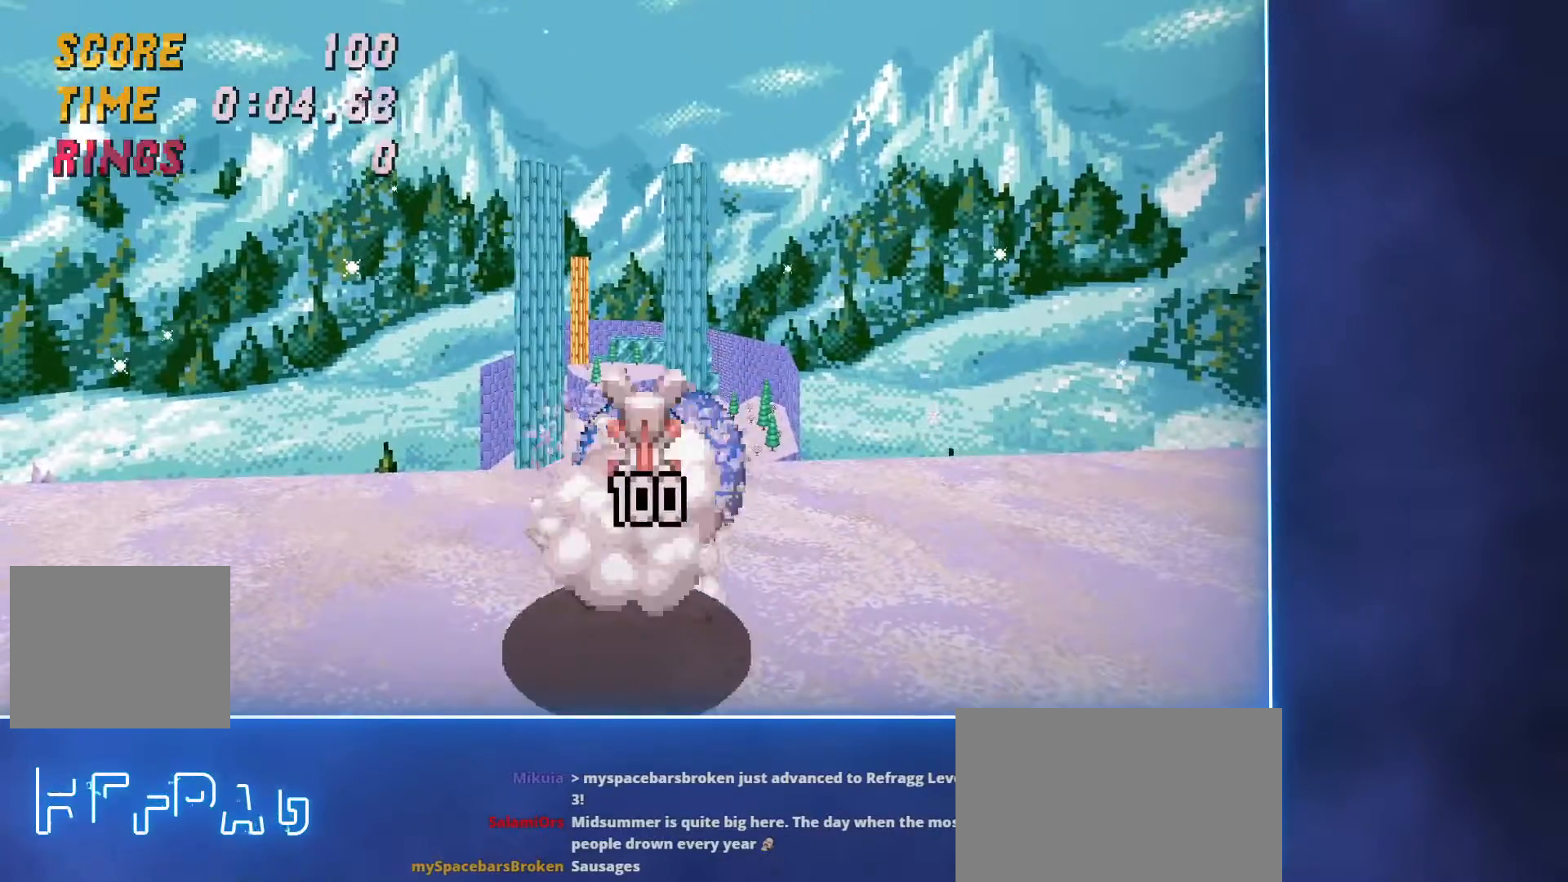
{"keys": ["ctrl", "z"], "mouse": [], "events": []}
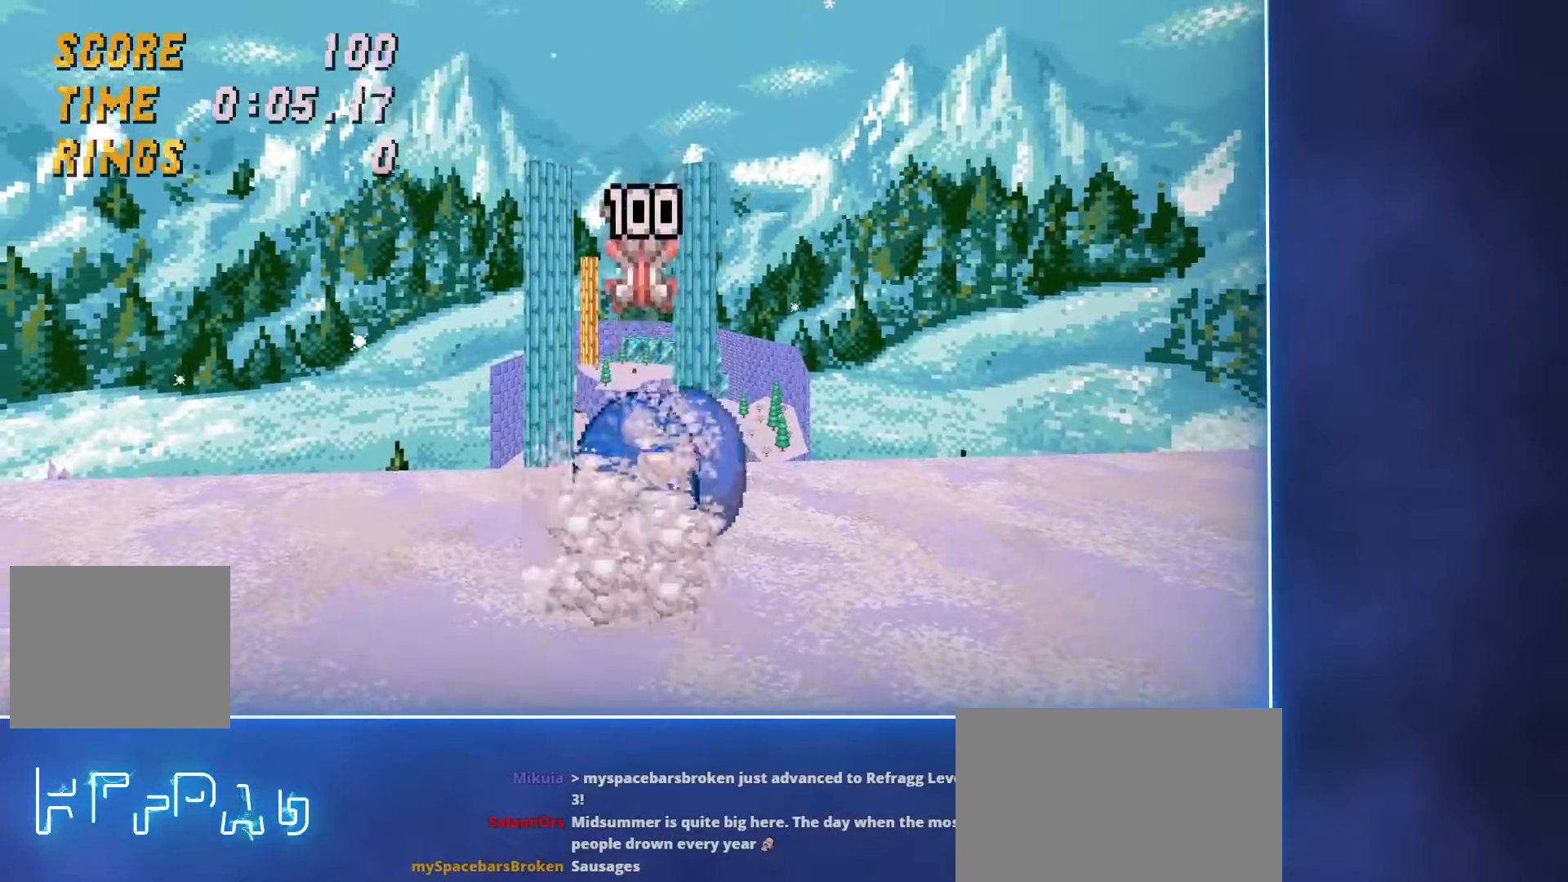
{"keys": ["ctrl", "z"], "mouse": [], "events": []}
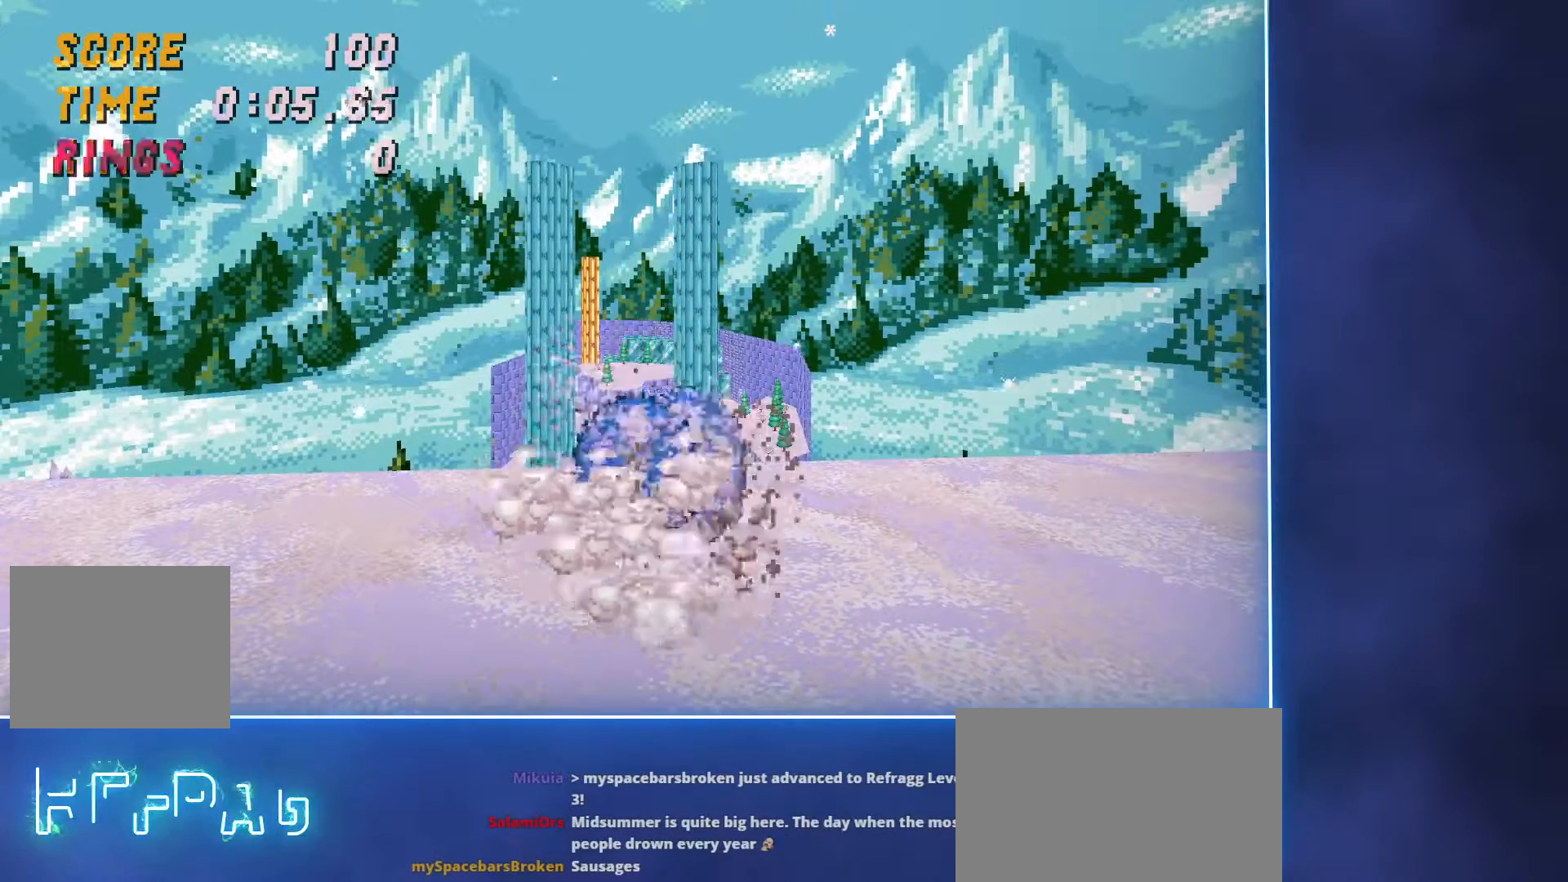
{"keys": ["space", "z"], "mouse": [], "events": [[300, "ctrl", "up"], [300, "space", "down"]]}
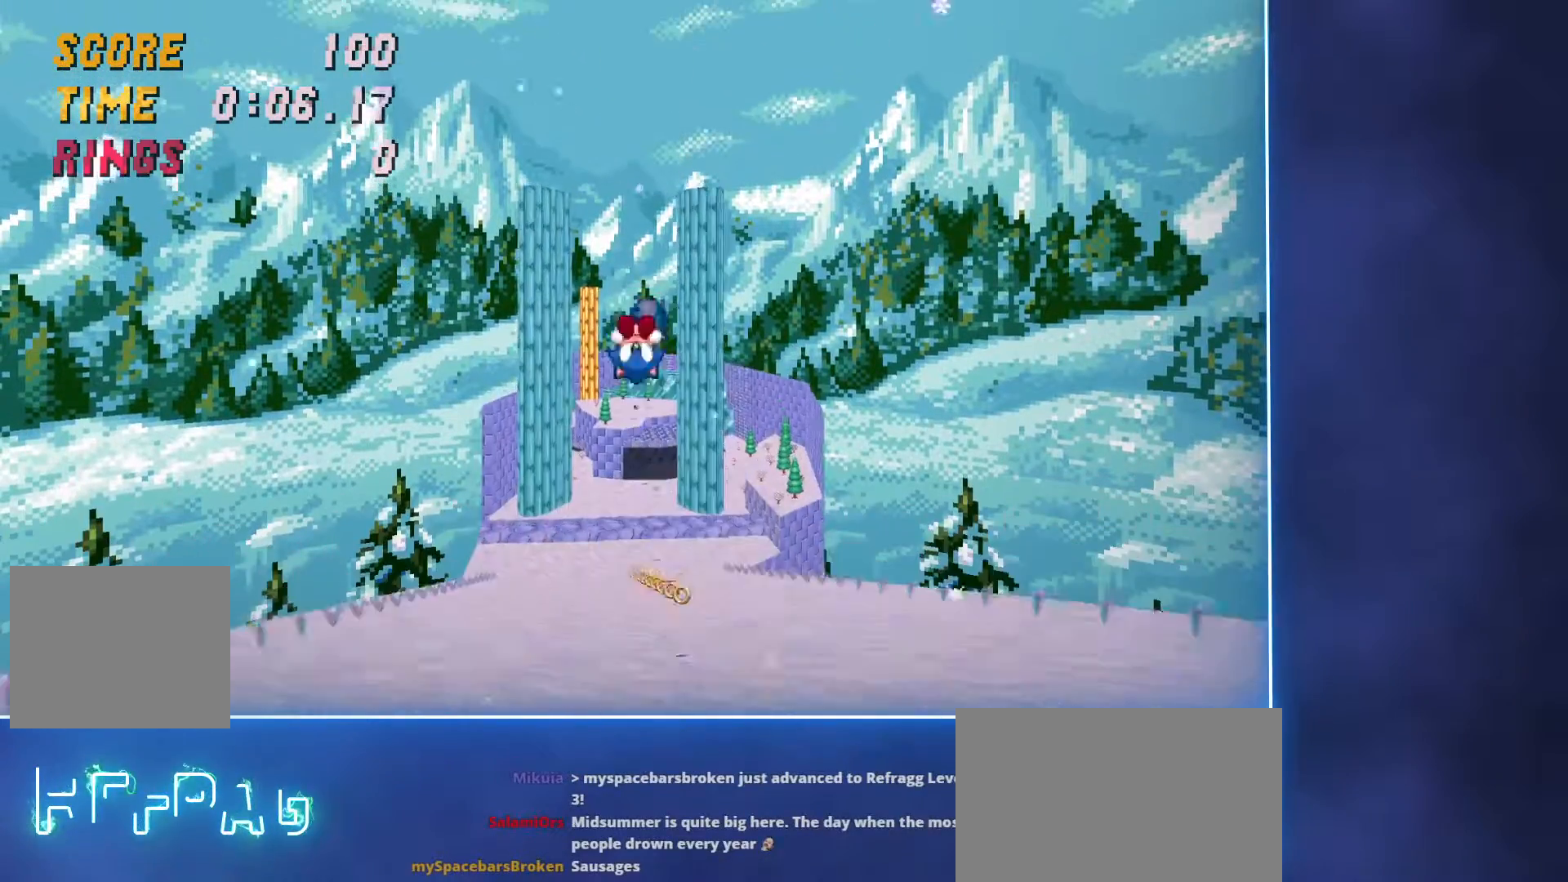
{"keys": ["space", "z"], "mouse": [], "events": [[133, "d", "down"], [217, "d", "up"]]}
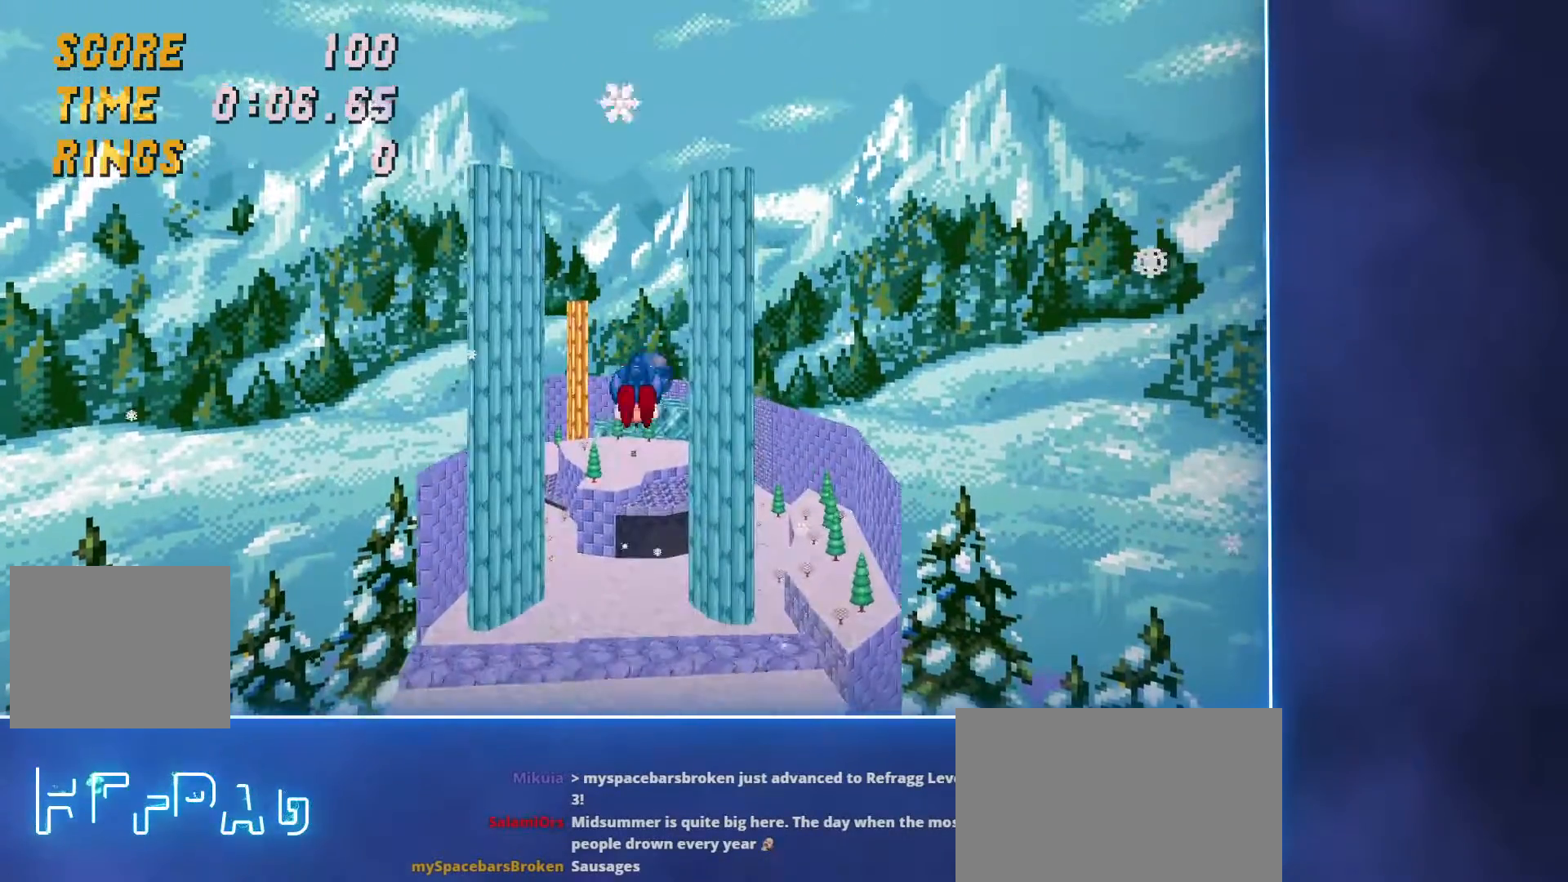
{"keys": ["d", "space", "z"], "mouse": [], "events": [[500, "d", "down"]]}
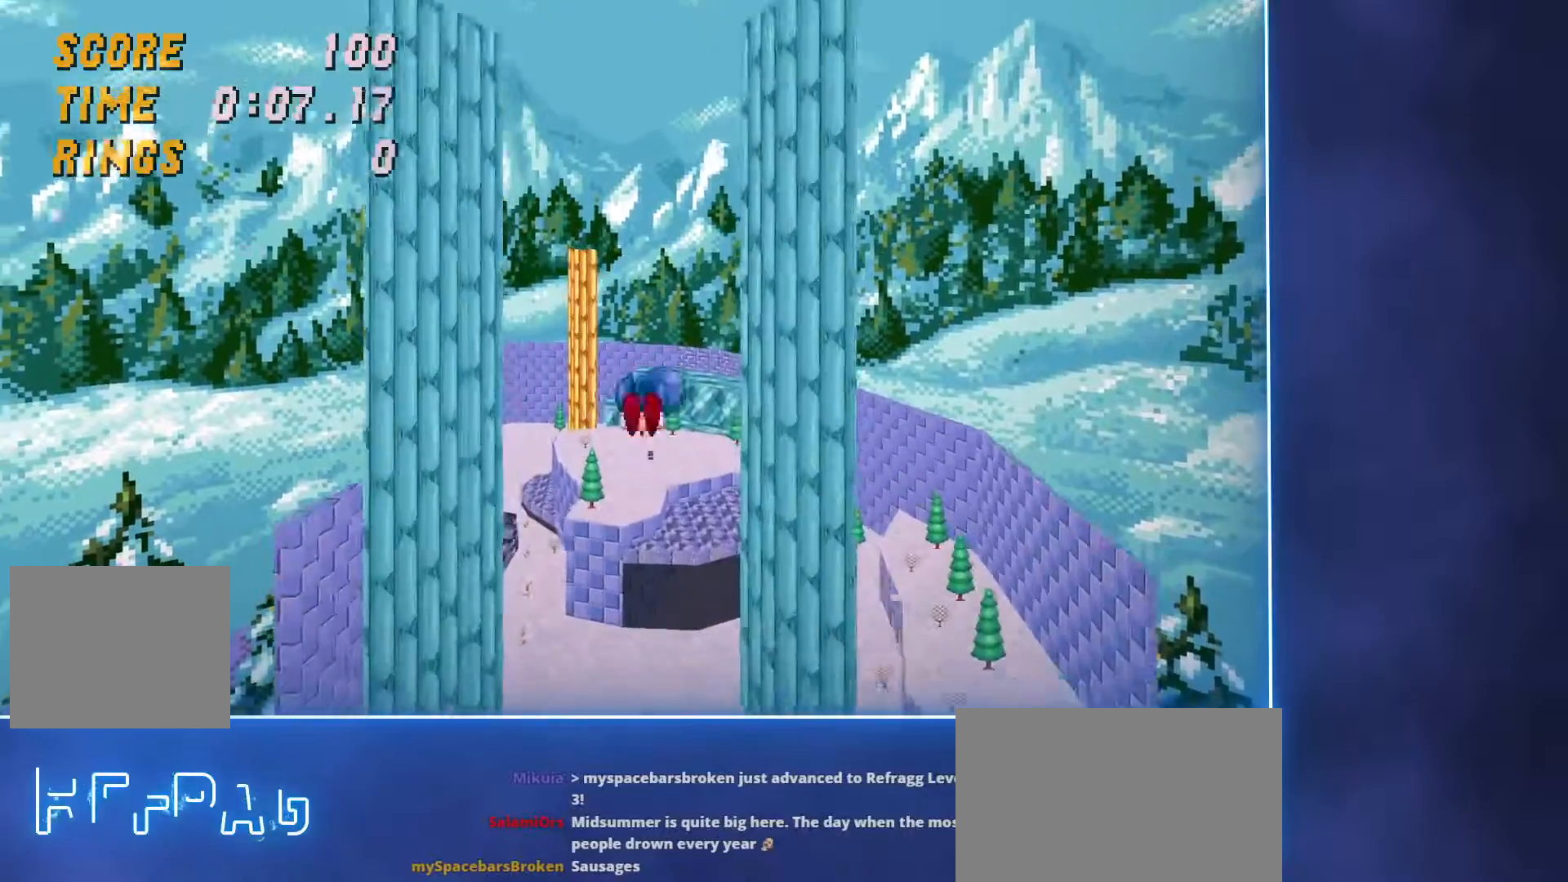
{"keys": ["space", "z"], "mouse": [], "events": [[50, "d", "up"]]}
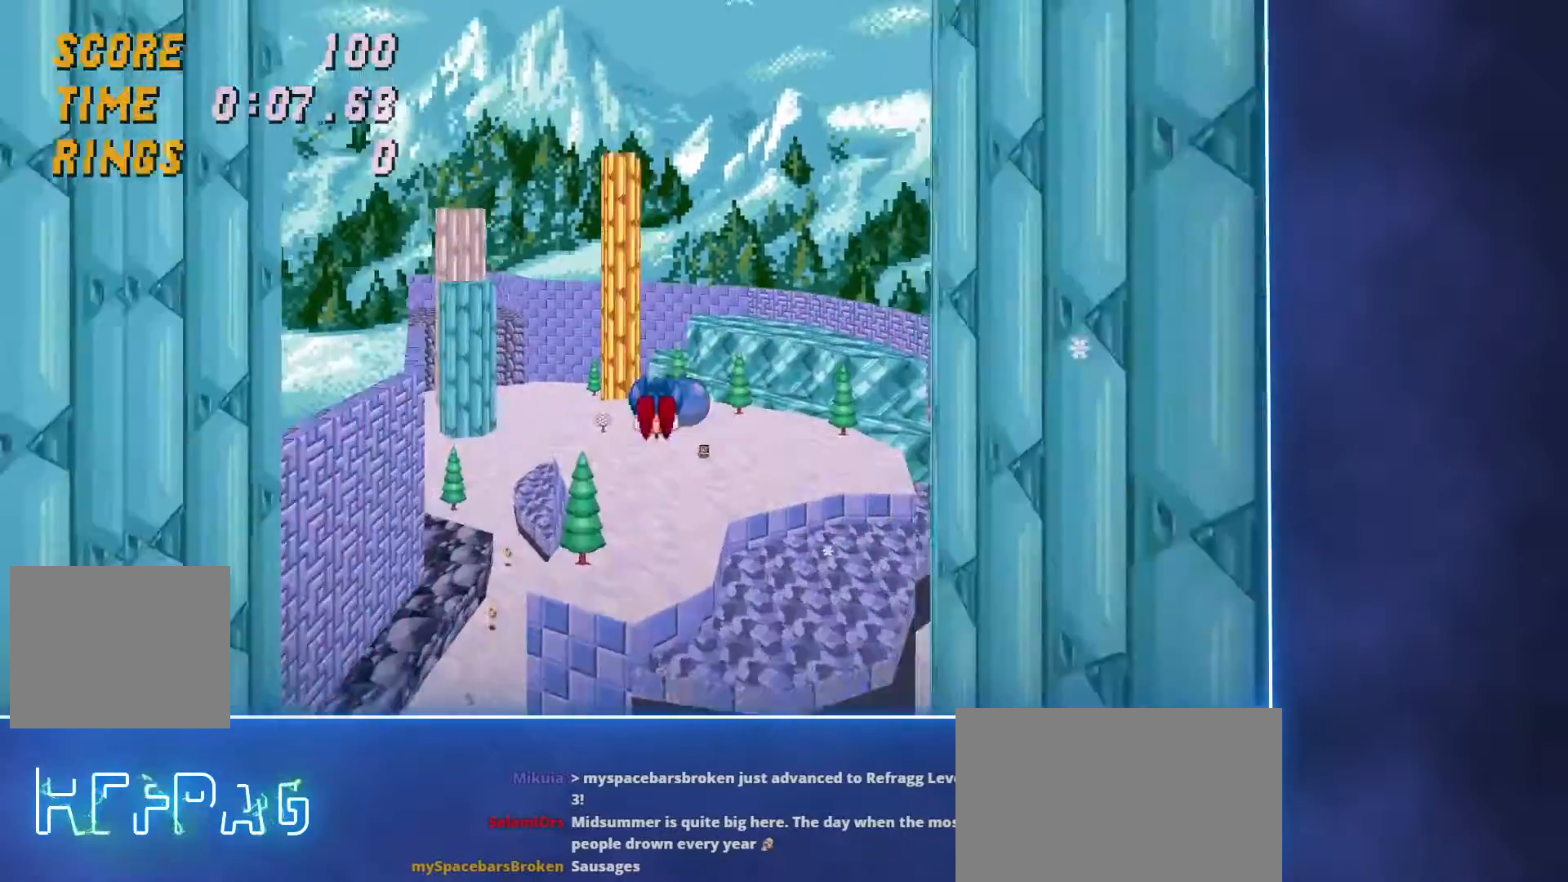
{"keys": ["space", "z"], "mouse": [], "events": []}
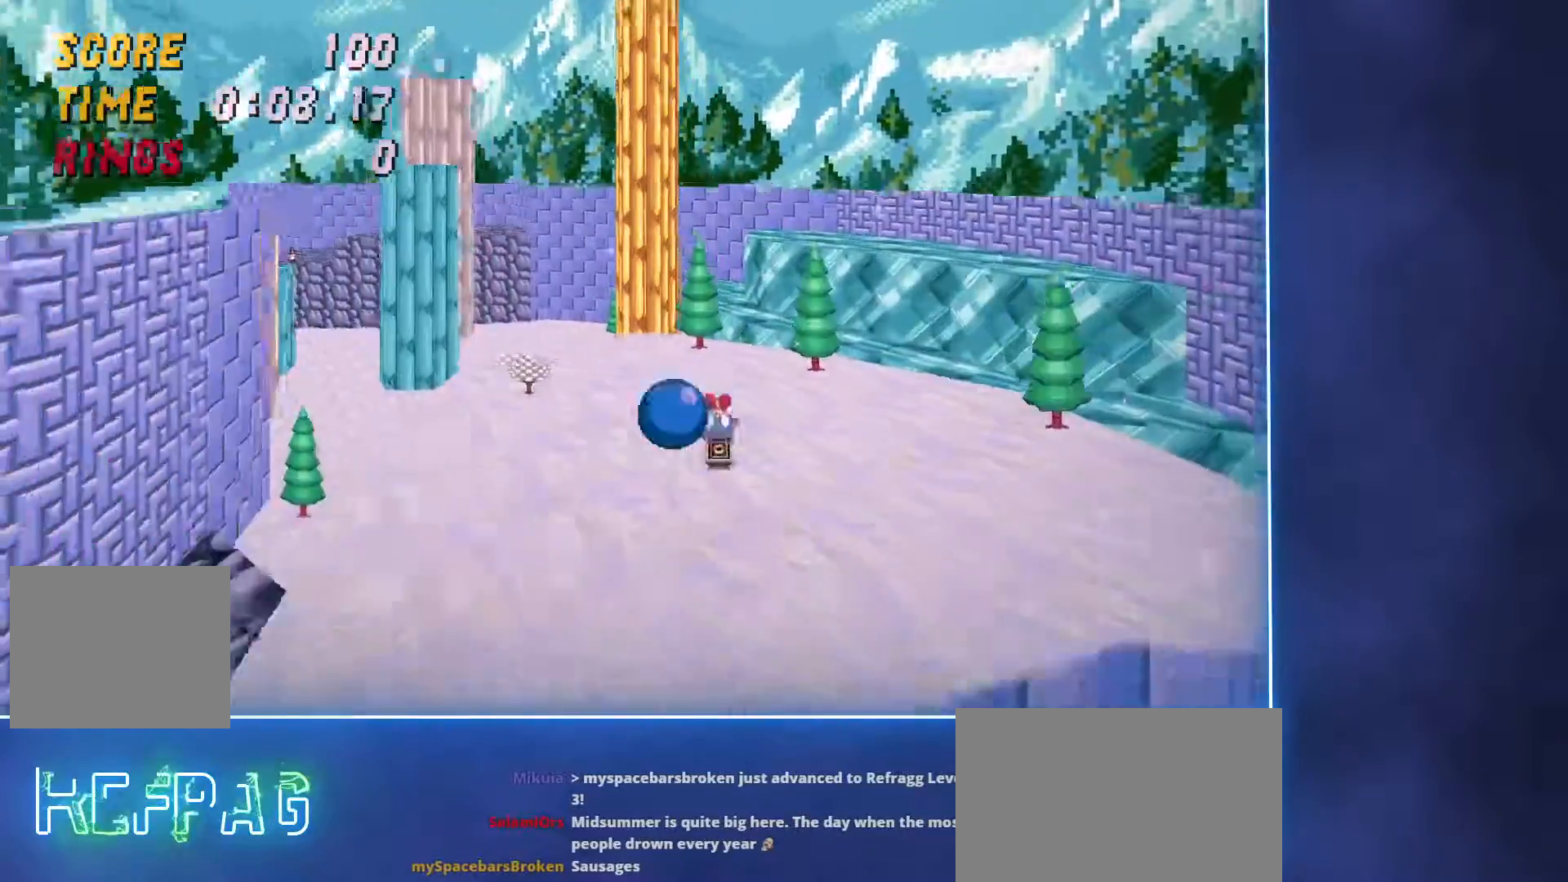
{"keys": ["space", "z"], "mouse": [], "events": [[133, "space", "up"], [183, "q", "down"], [183, "space", "down"], [467, "q", "up"]]}
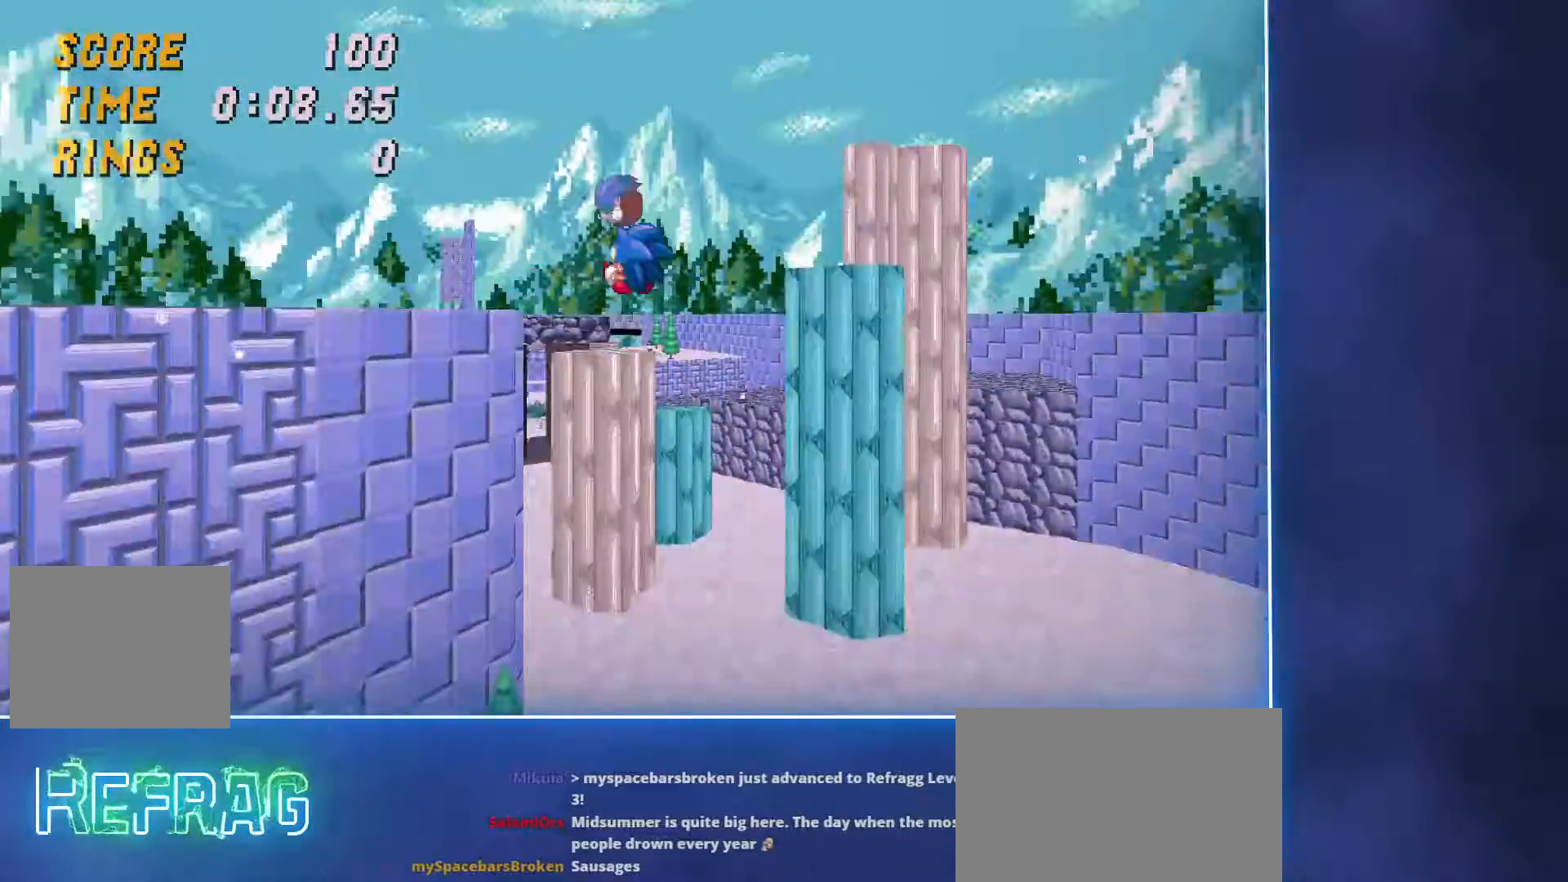
{"keys": ["space", "z"], "mouse": [], "events": [[150, "q", "down"], [283, "q", "up"]]}
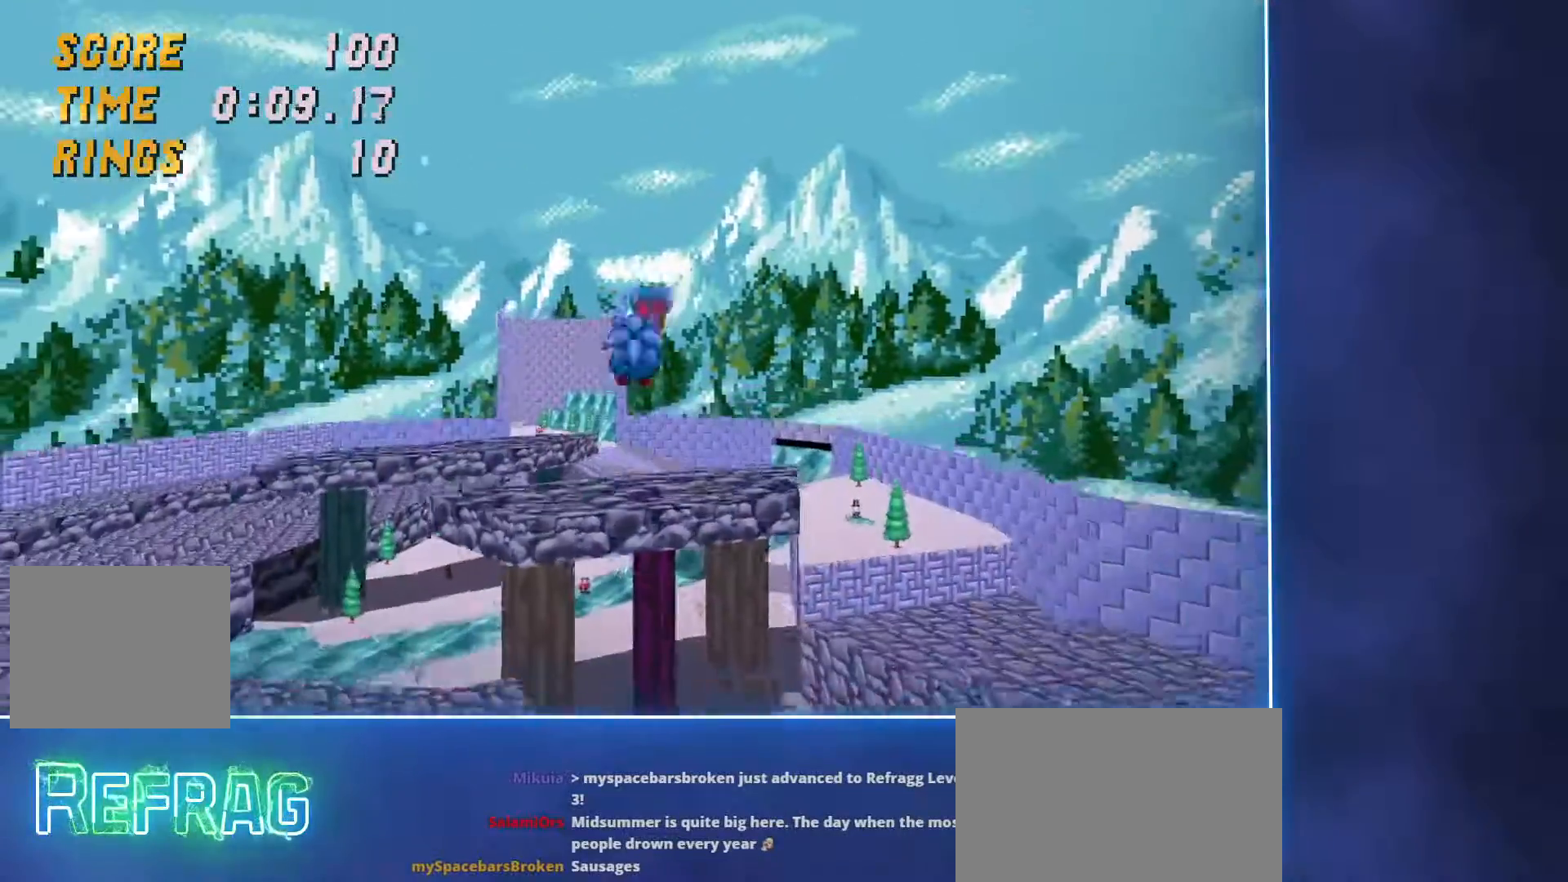
{"keys": ["space", "z"], "mouse": ["left", "right"], "events": [[83, "mouse_left", "down"], [183, "mouse_left", "up"], [267, "mouse_left", "down"], [267, "mouse_right", "down"], [367, "mouse_left", "up"], [450, "mouse_left", "down"]]}